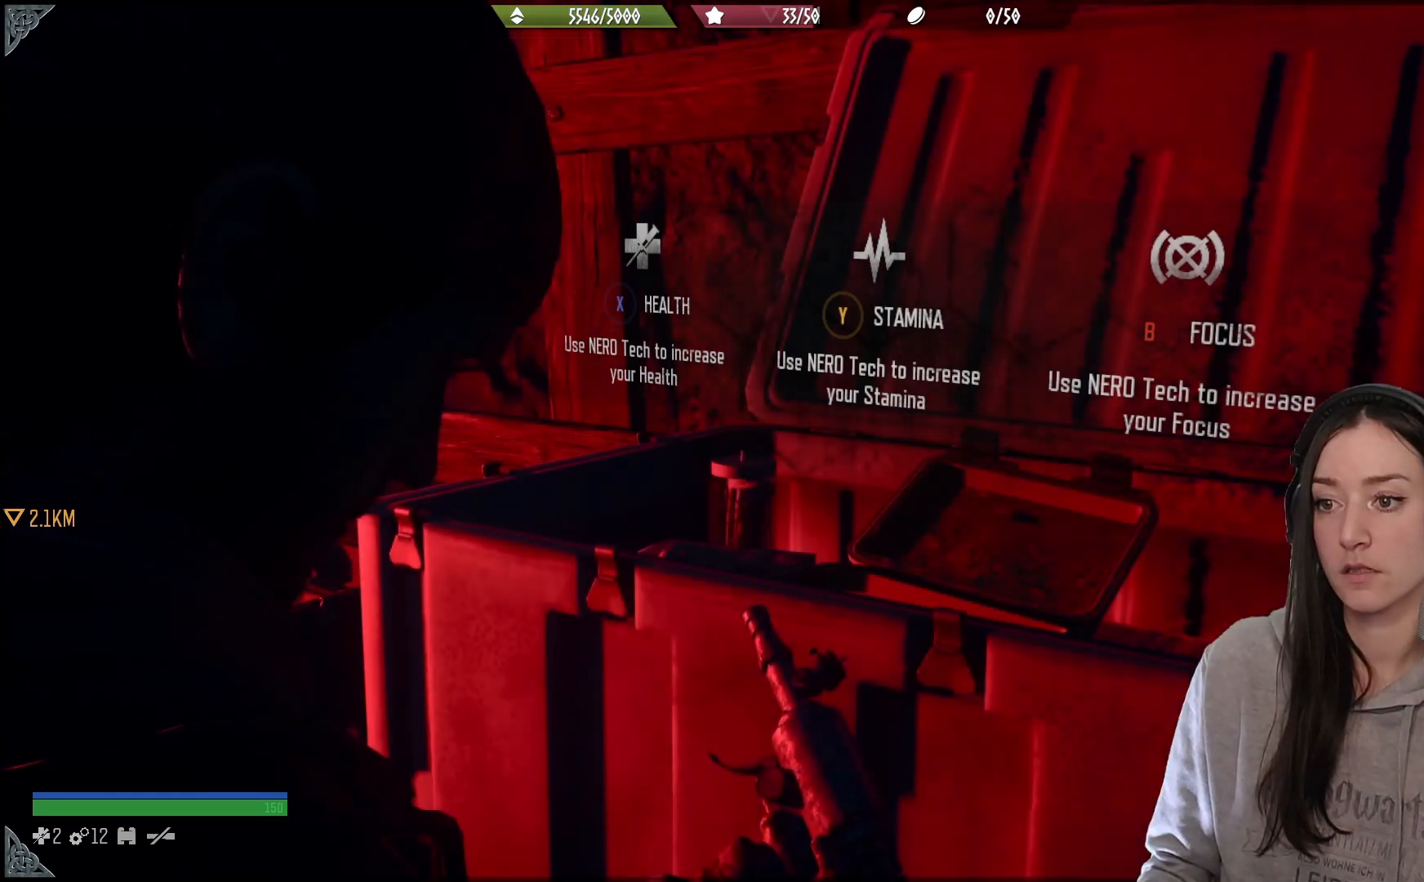
Gameplay with a controller (Xbox layout); each line is a JSON object with the inputs held at the frame after it. "events" lists button and stick changes between this image and that frame as [ms after this image, input, new state], when the widget could be followed in between.
{"buttons": ["Y"], "left_stick": "center", "right_stick": "center", "events": [[183, "Y", "down"]]}
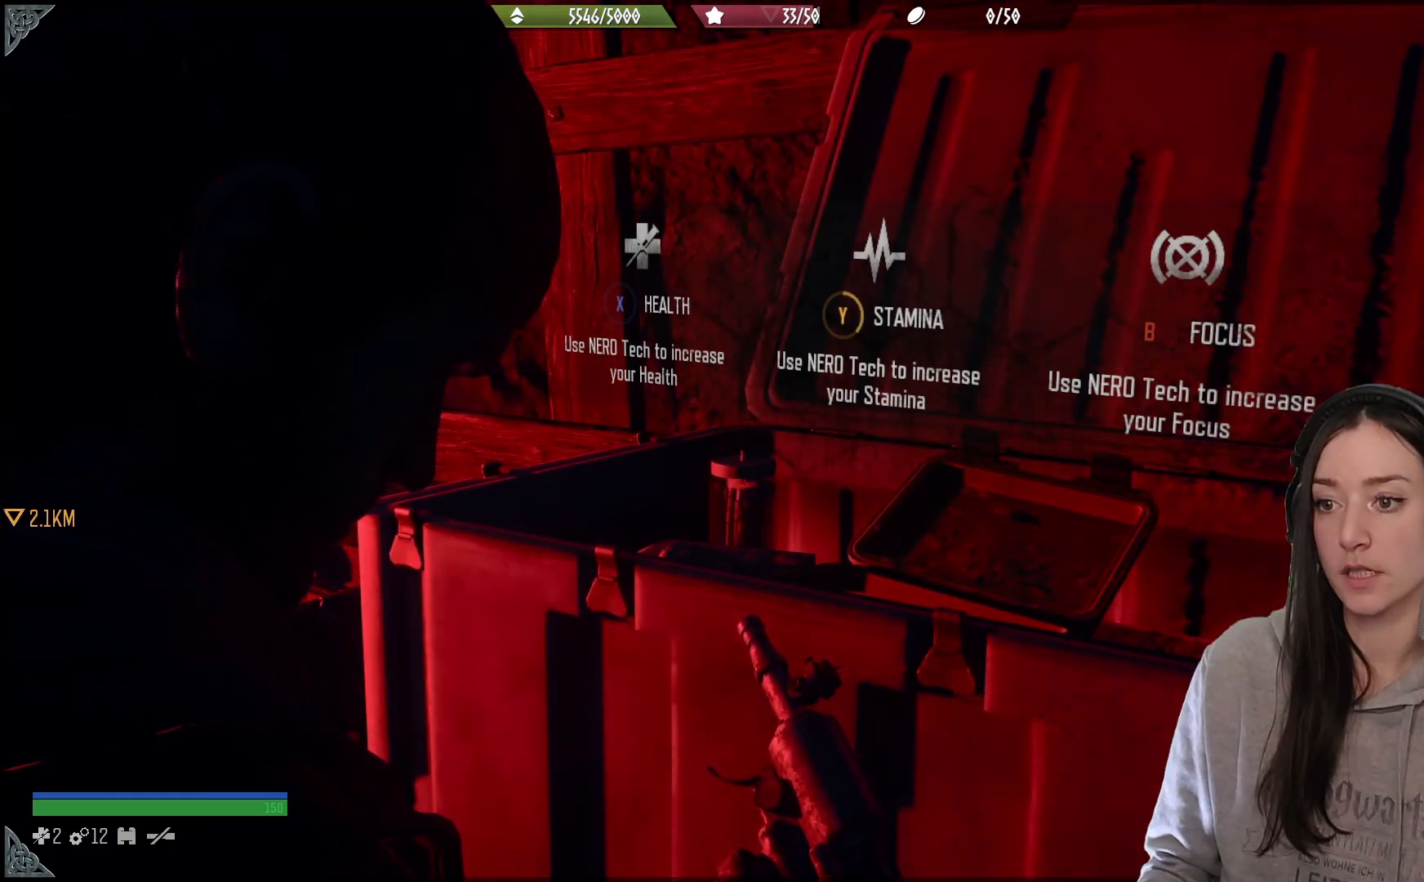
{"buttons": ["Y"], "left_stick": "center", "right_stick": "center", "events": []}
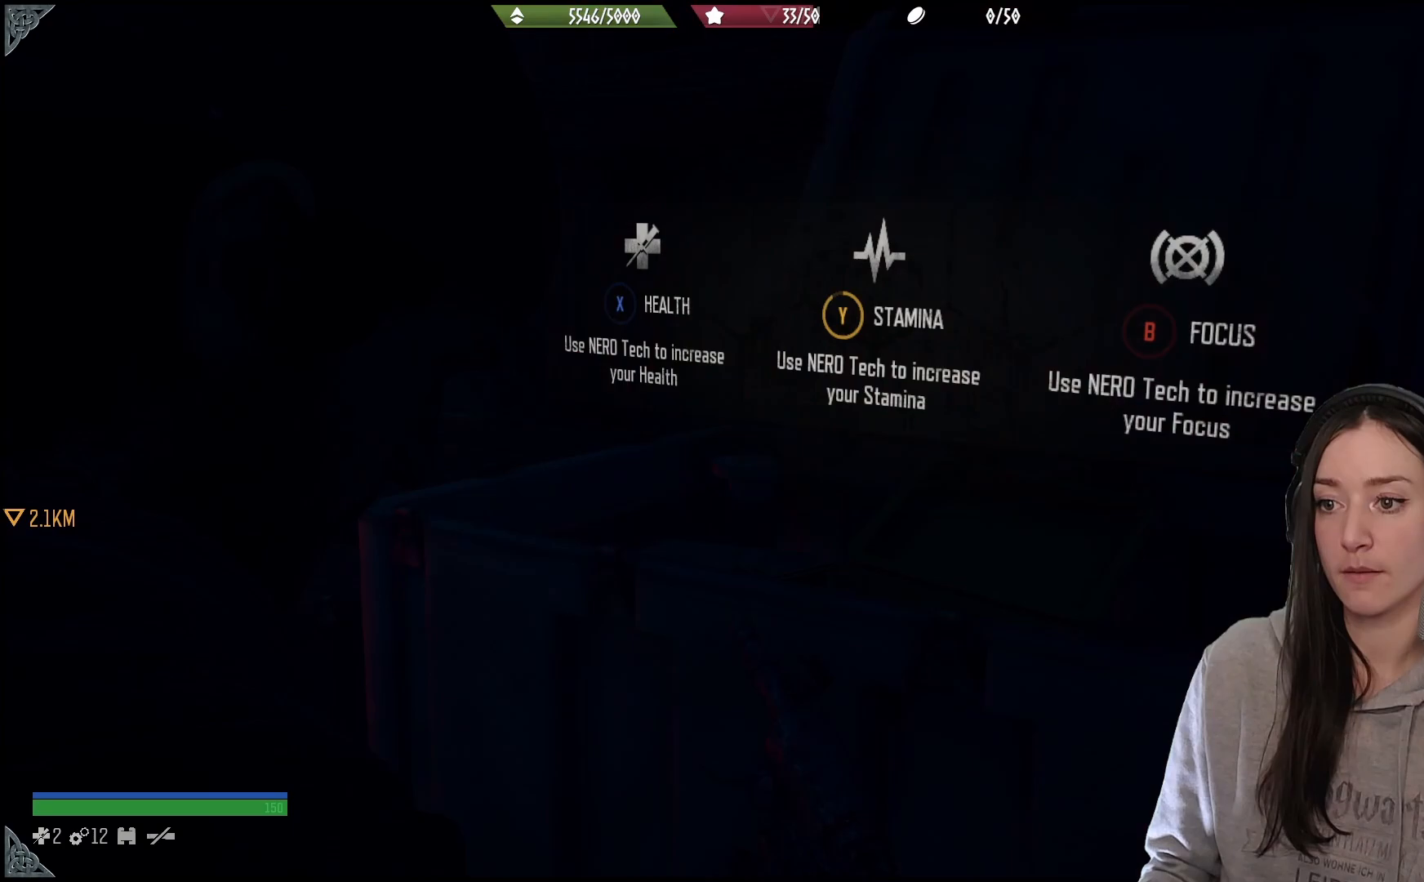
{"buttons": [], "left_stick": "center", "right_stick": "center", "events": [[350, "Y", "up"]]}
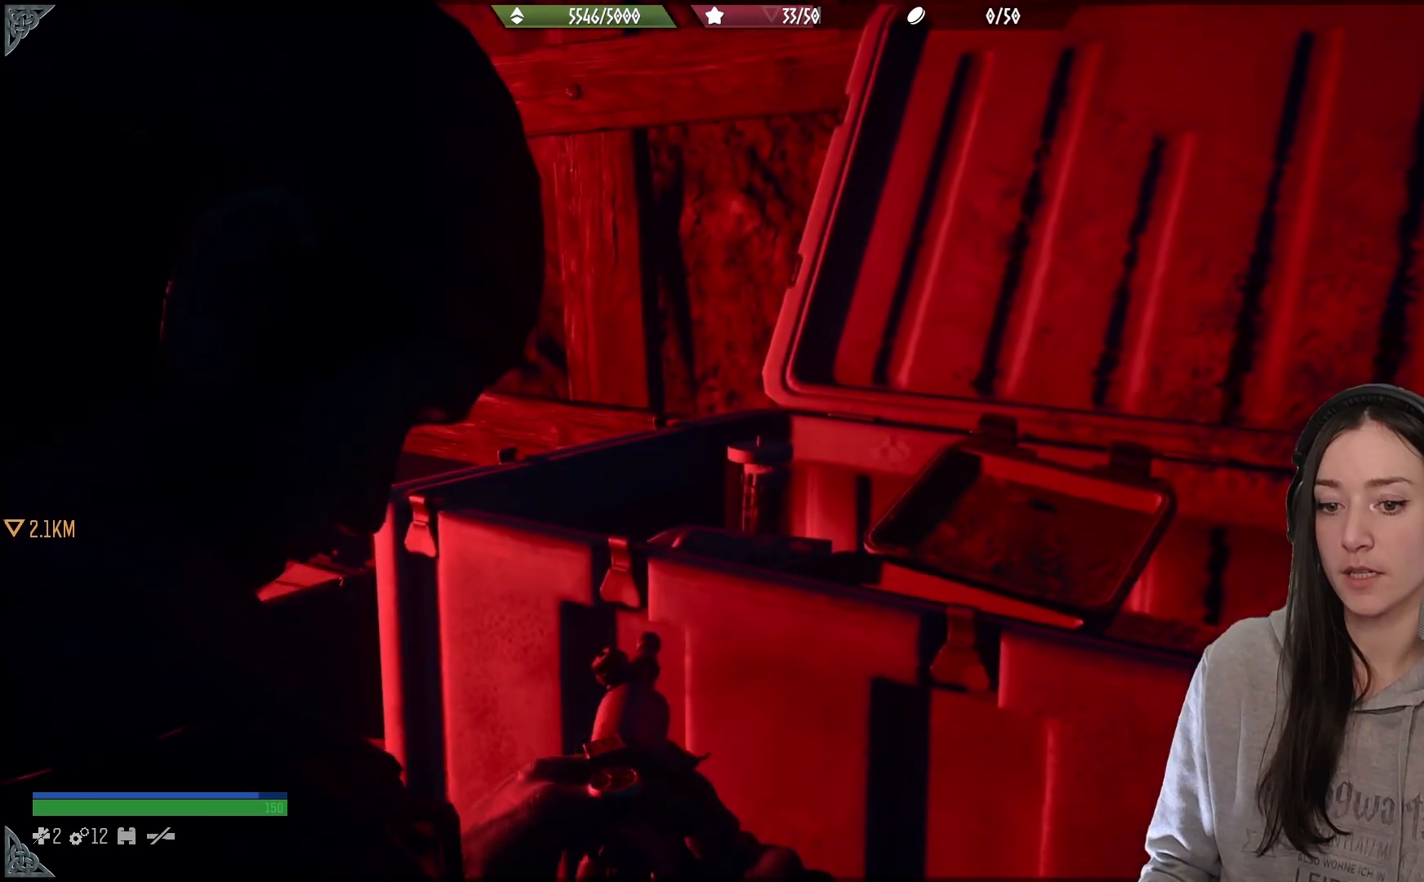
{"buttons": [], "left_stick": "center", "right_stick": "center", "events": []}
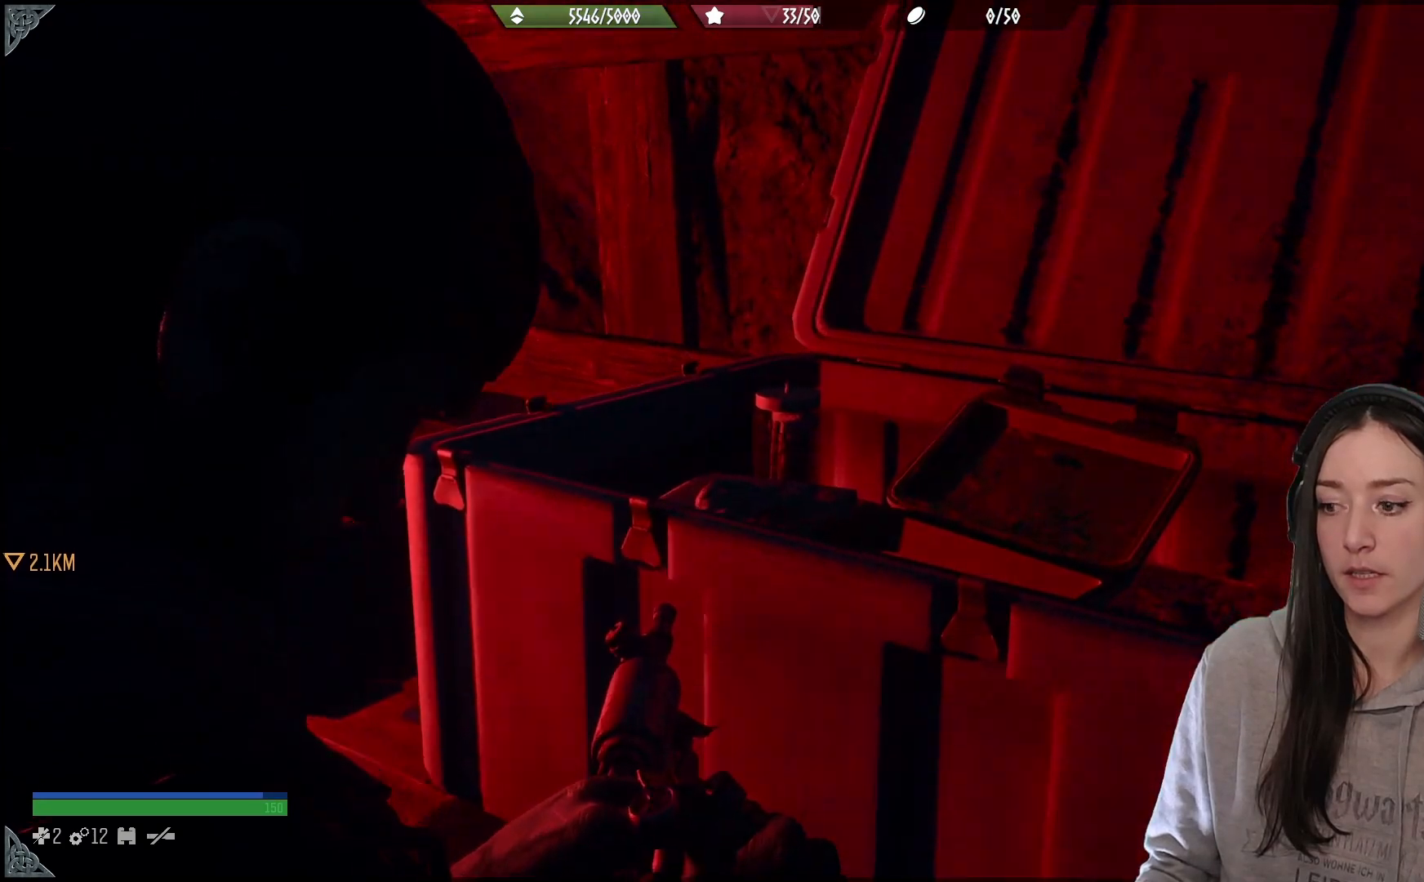
{"buttons": [], "left_stick": "center", "right_stick": "center", "events": []}
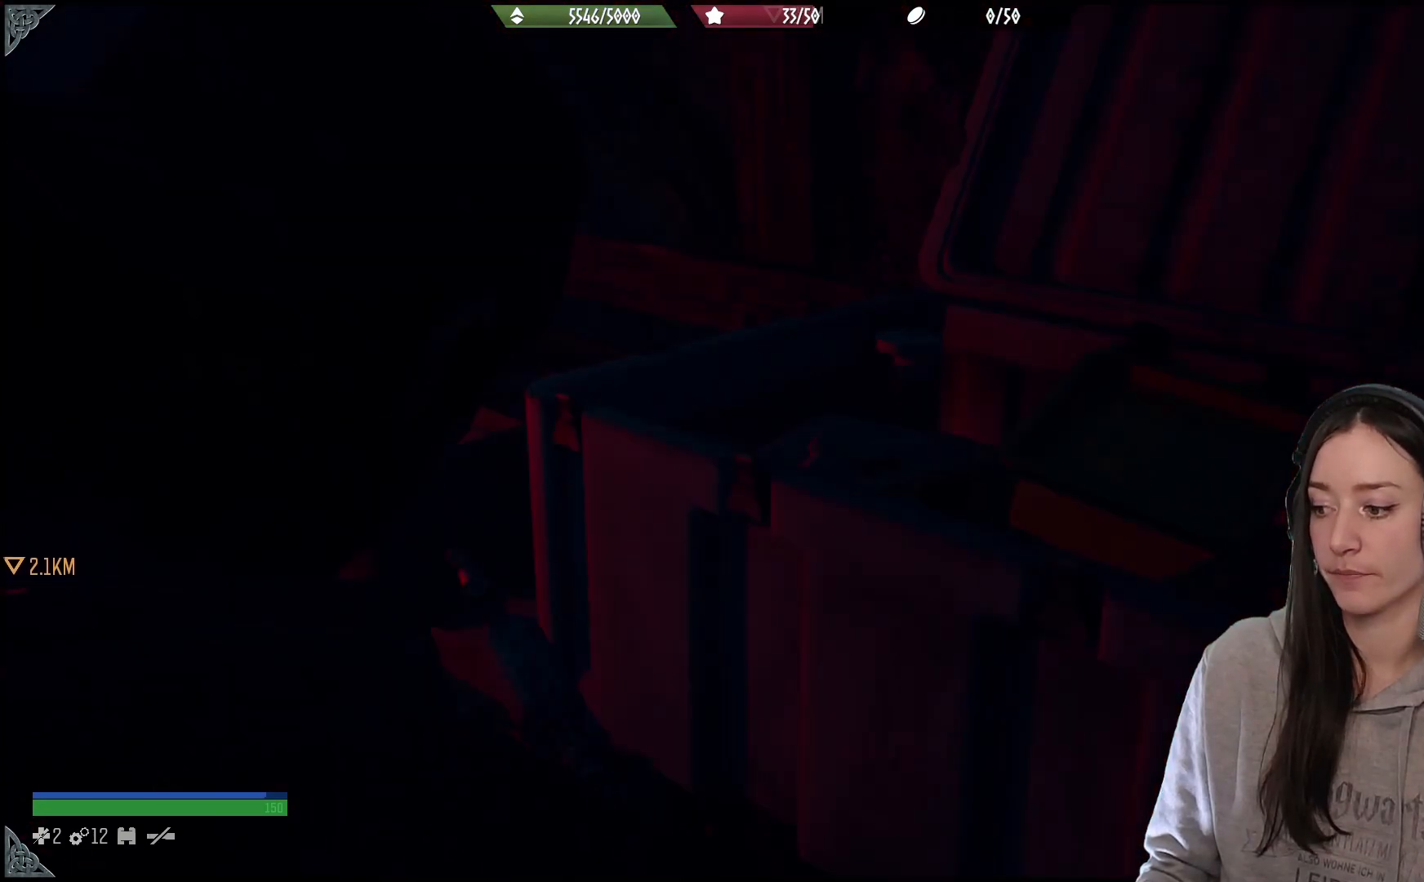
{"buttons": [], "left_stick": "center", "right_stick": "center", "events": []}
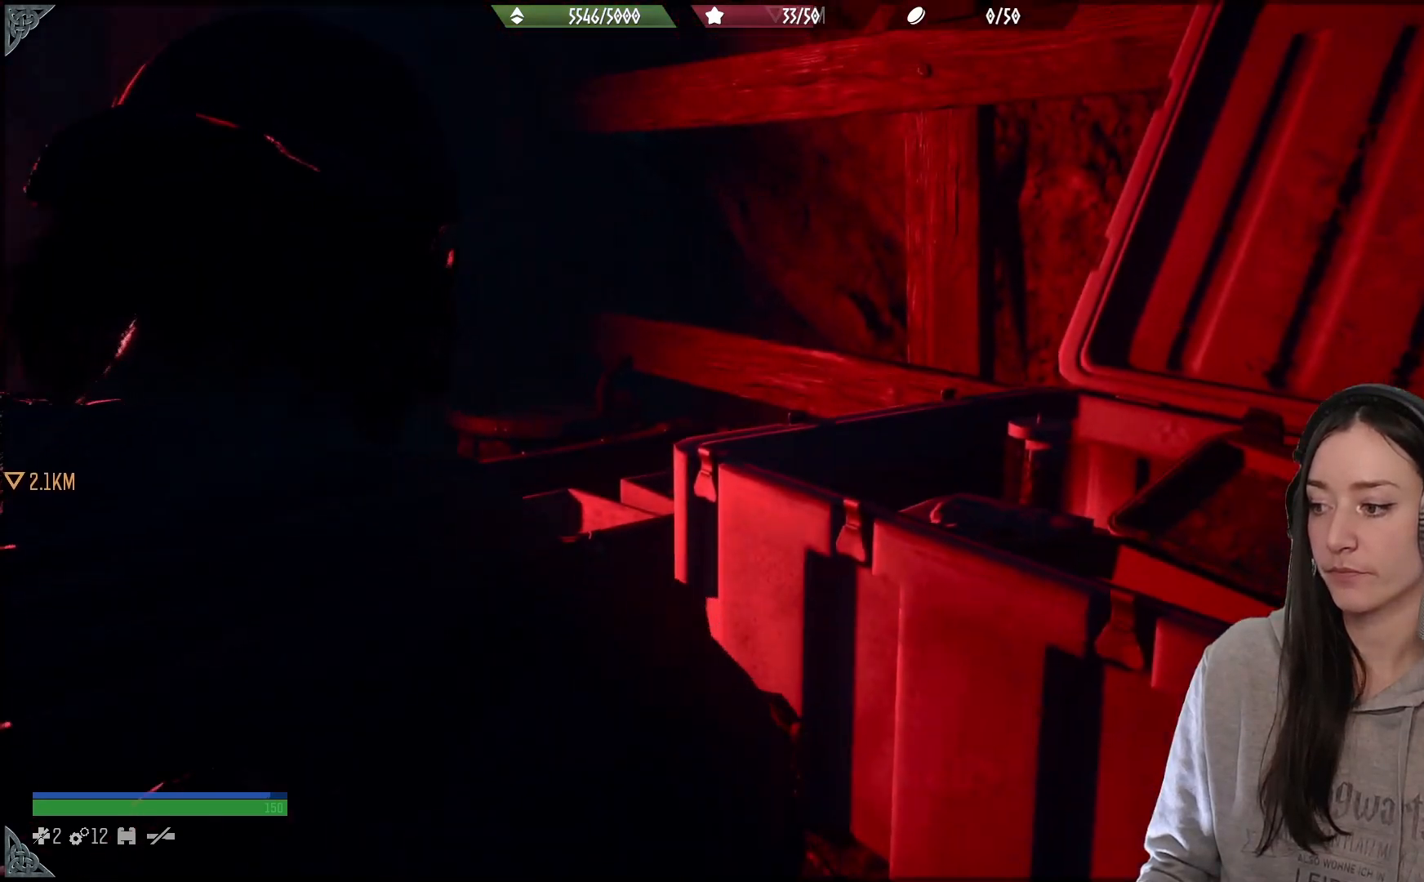
{"buttons": [], "left_stick": "center", "right_stick": "center", "events": []}
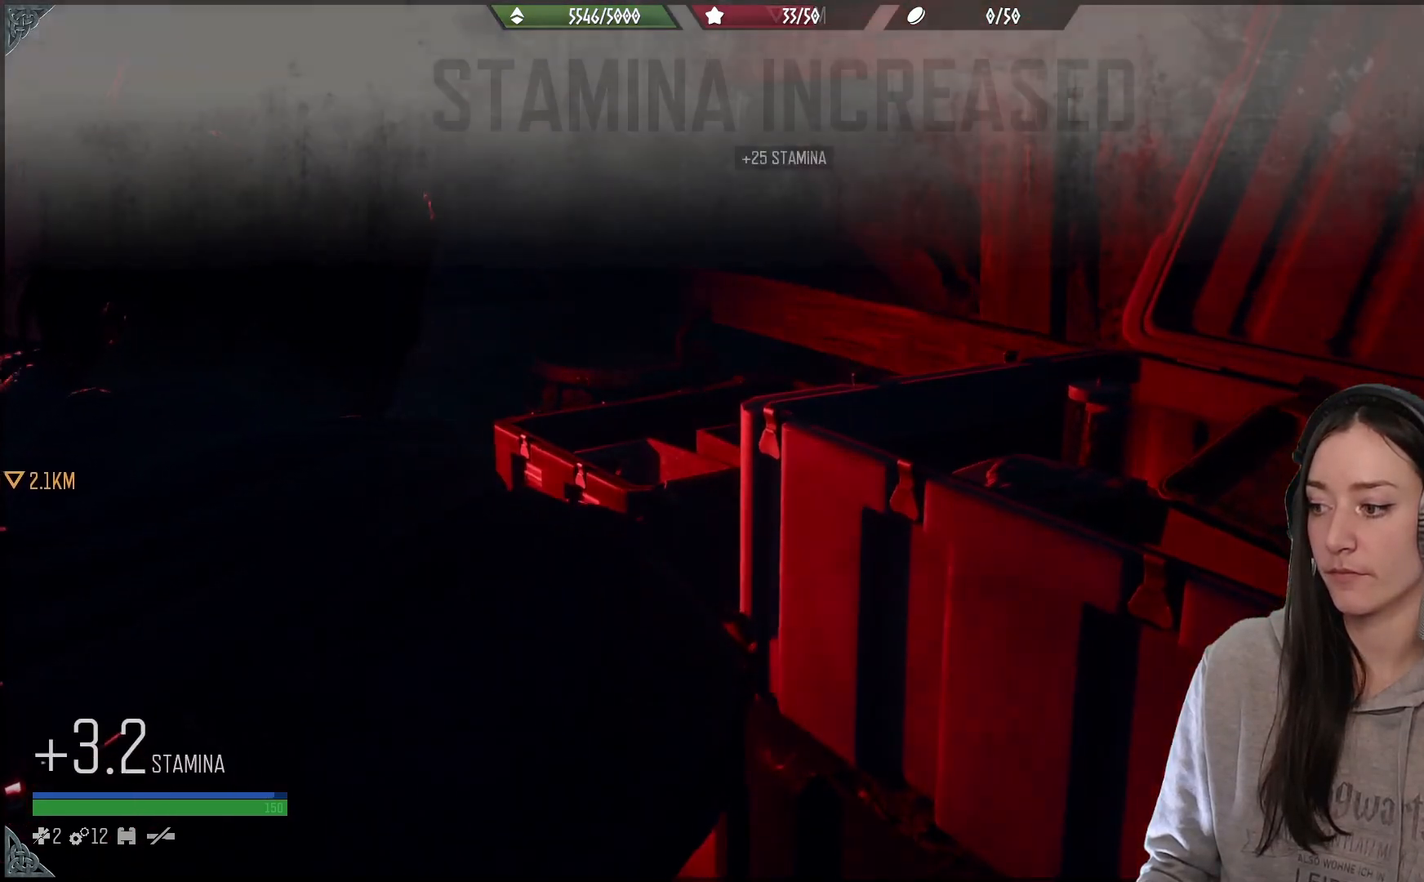
{"buttons": [], "left_stick": "center", "right_stick": "center", "events": []}
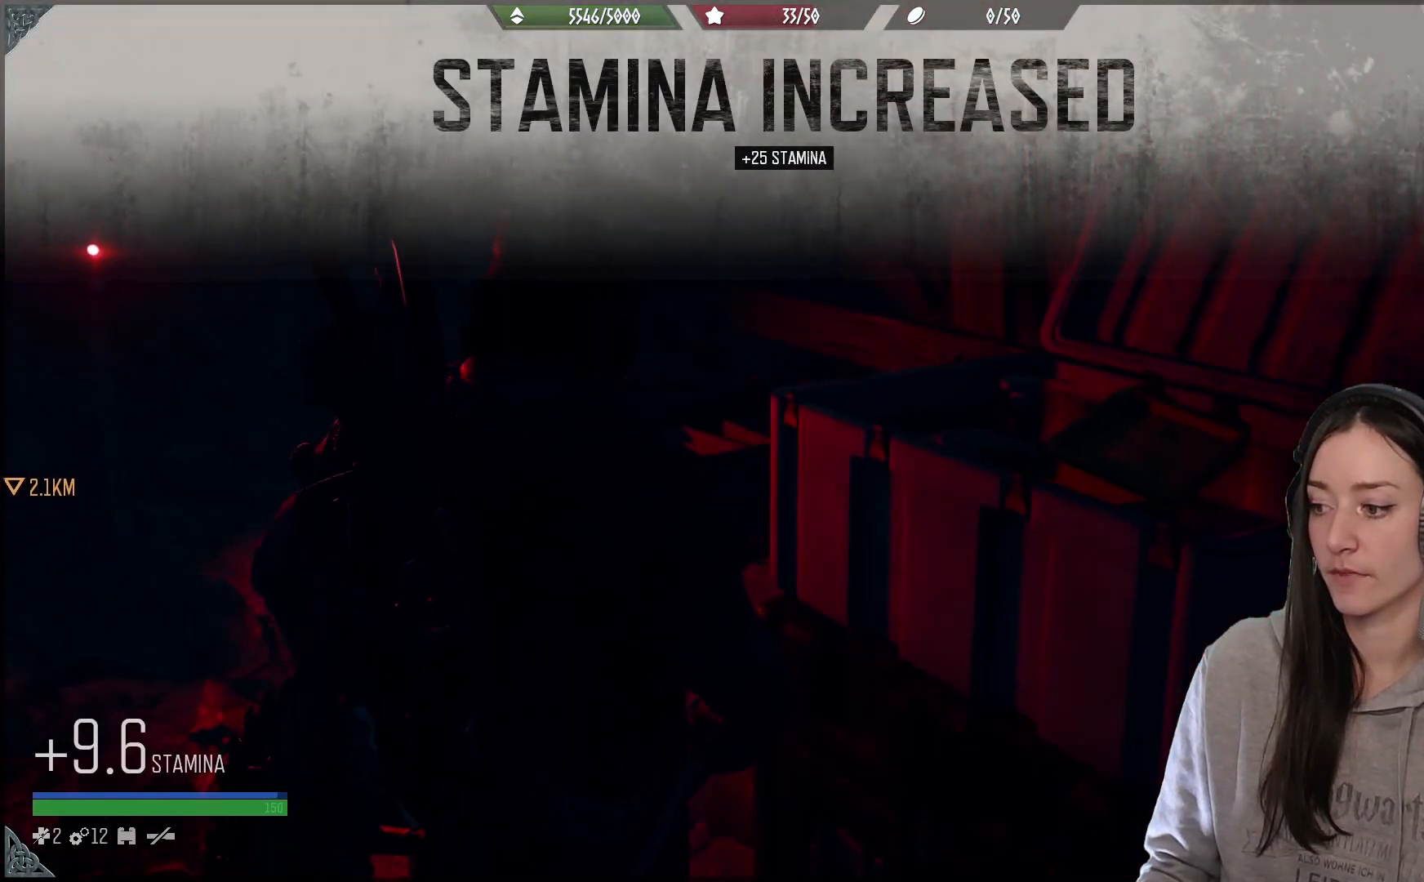
{"buttons": [], "left_stick": "center", "right_stick": "center", "events": []}
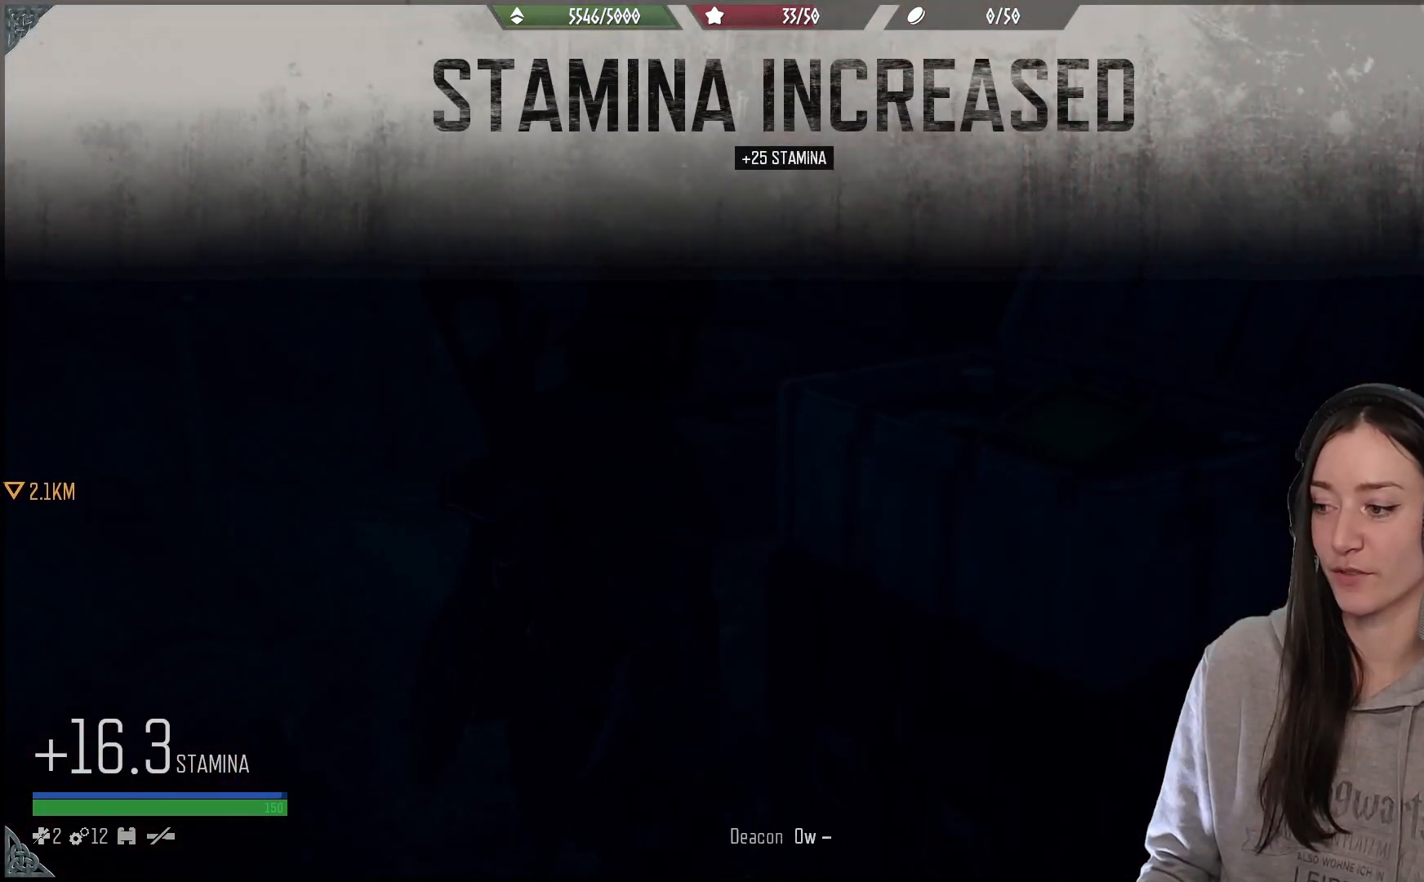
{"buttons": [], "left_stick": "center", "right_stick": "left", "events": [[83, "right_stick", "left"]]}
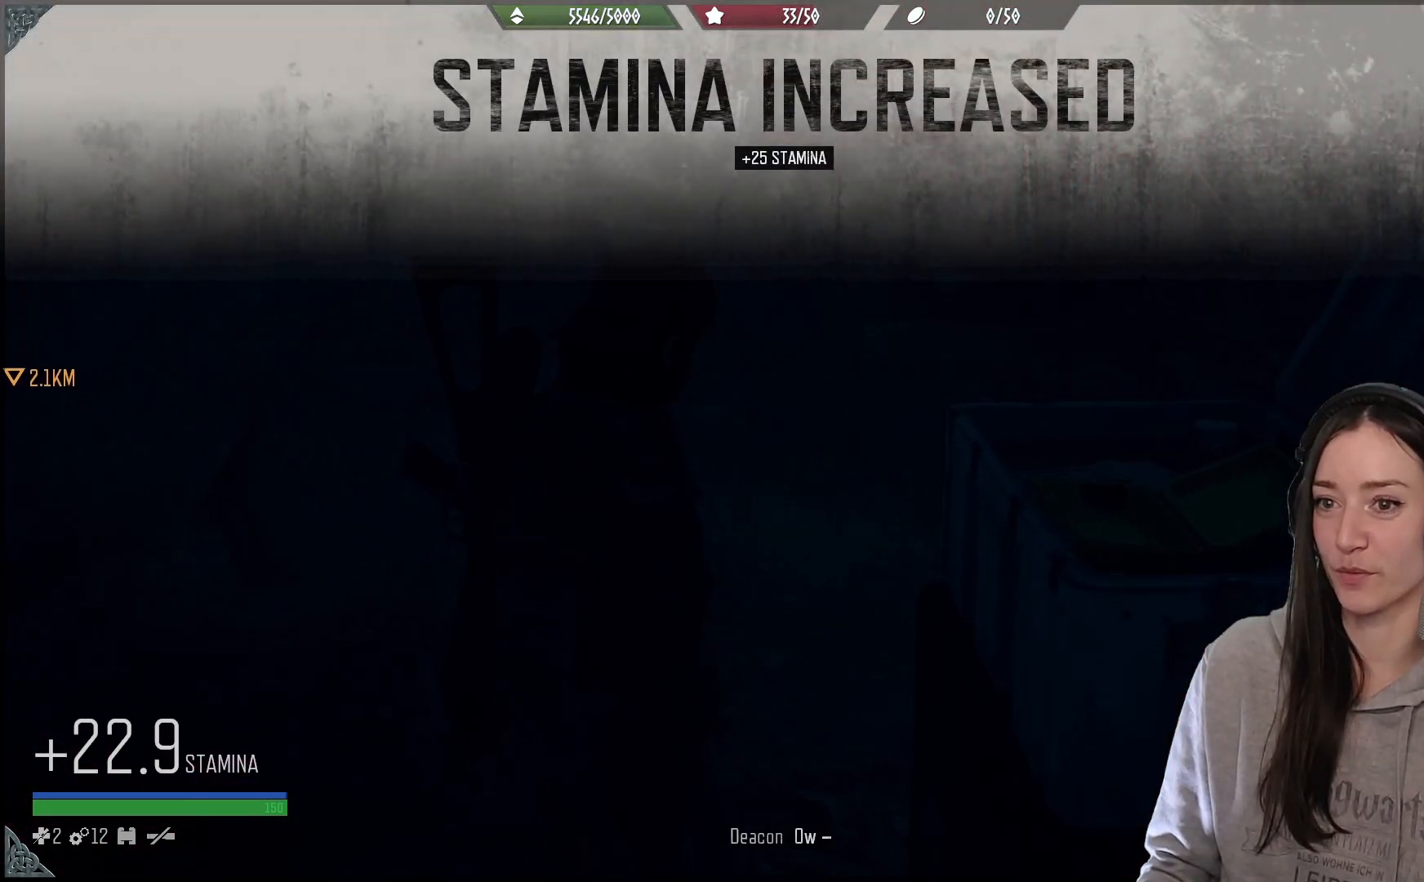
{"buttons": [], "left_stick": "up", "right_stick": "left", "events": [[183, "left_stick", "up"]]}
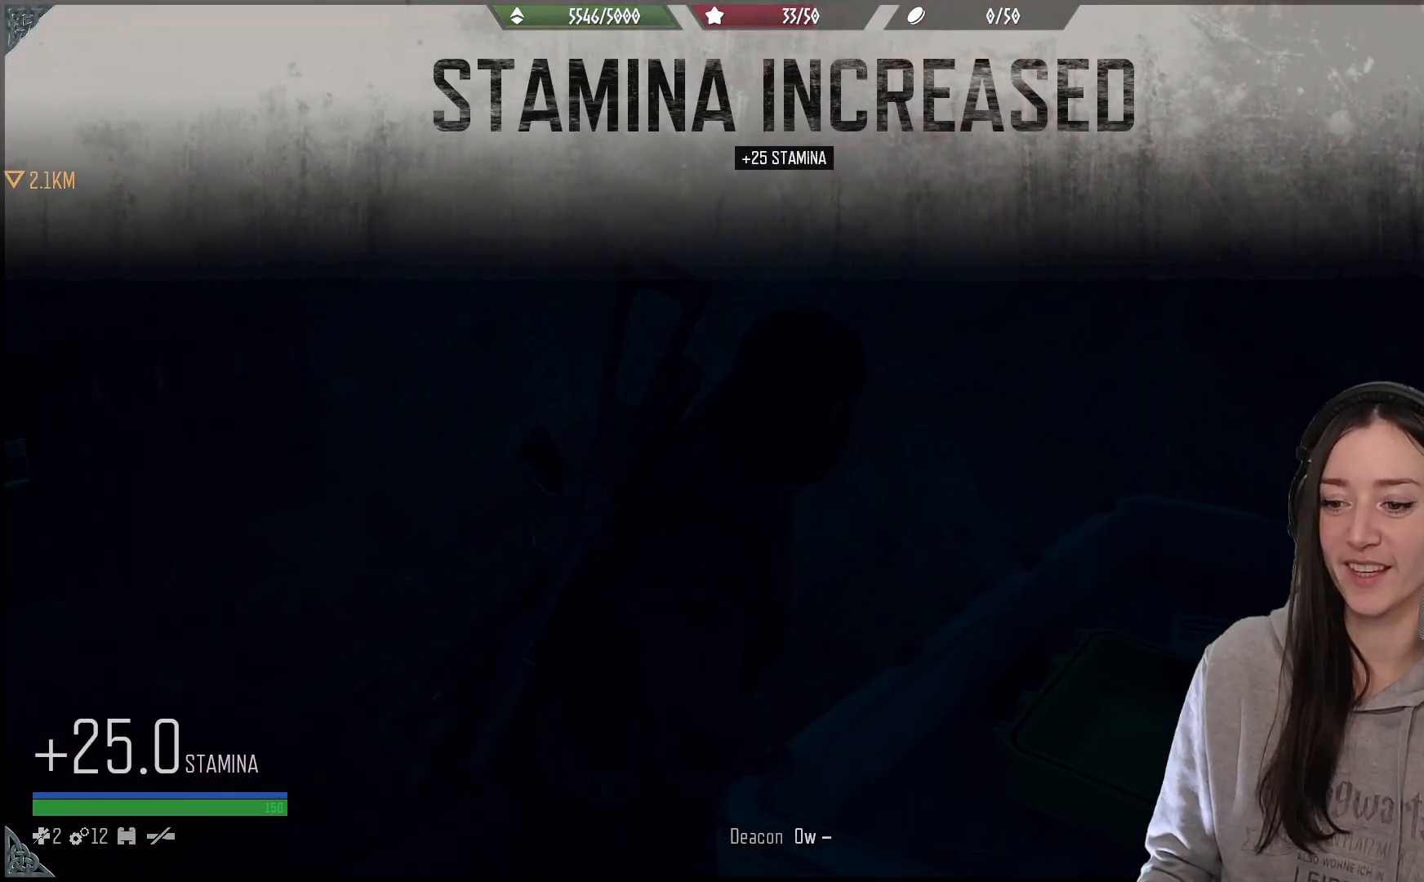
{"buttons": [], "left_stick": "center", "right_stick": "left", "events": [[17, "right_stick", "center"], [167, "right_stick", "left"], [333, "left_stick", "center"]]}
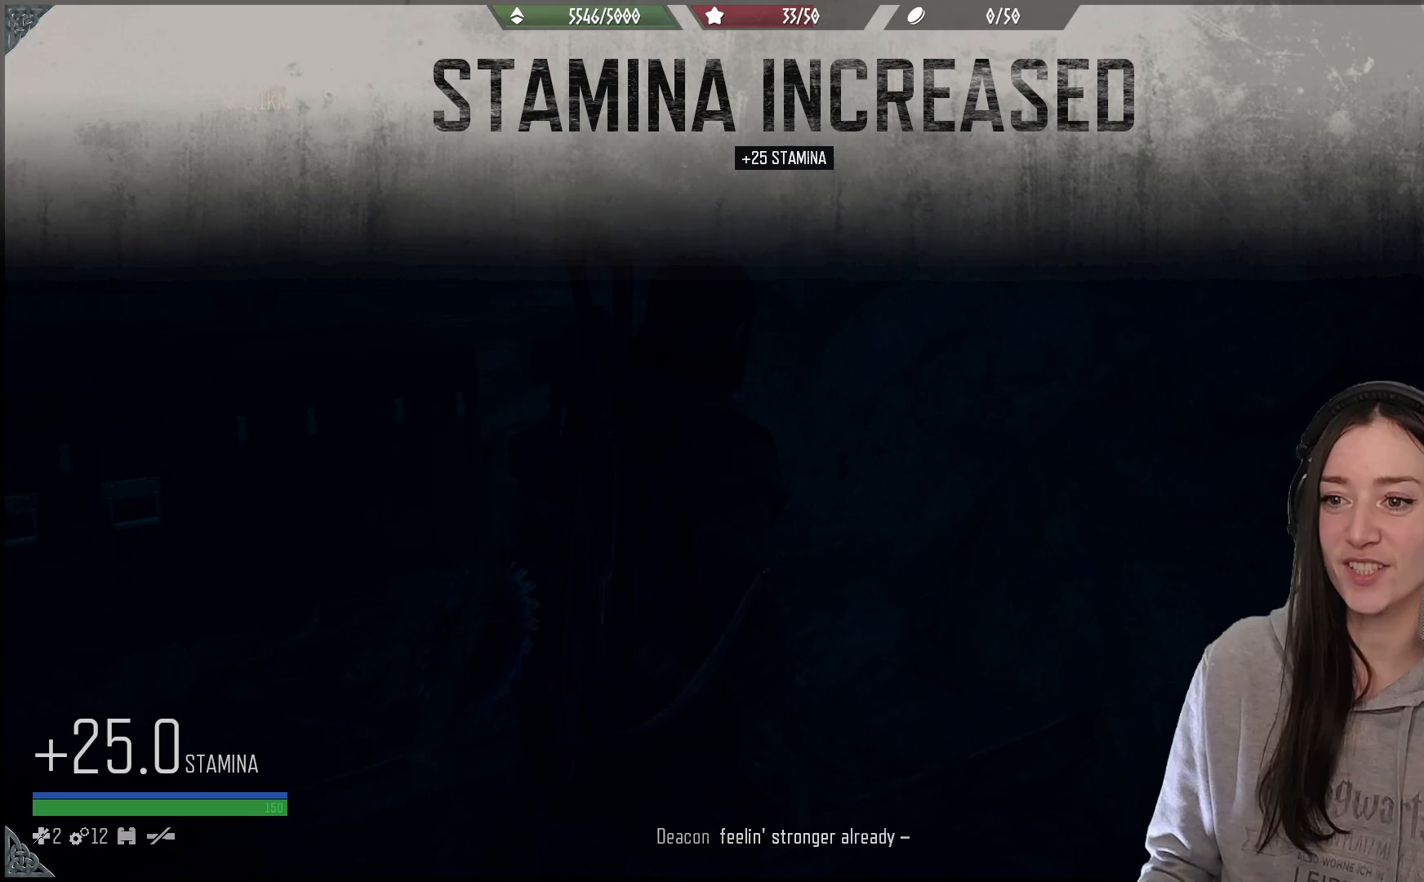
{"buttons": [], "left_stick": "center", "right_stick": "left", "events": []}
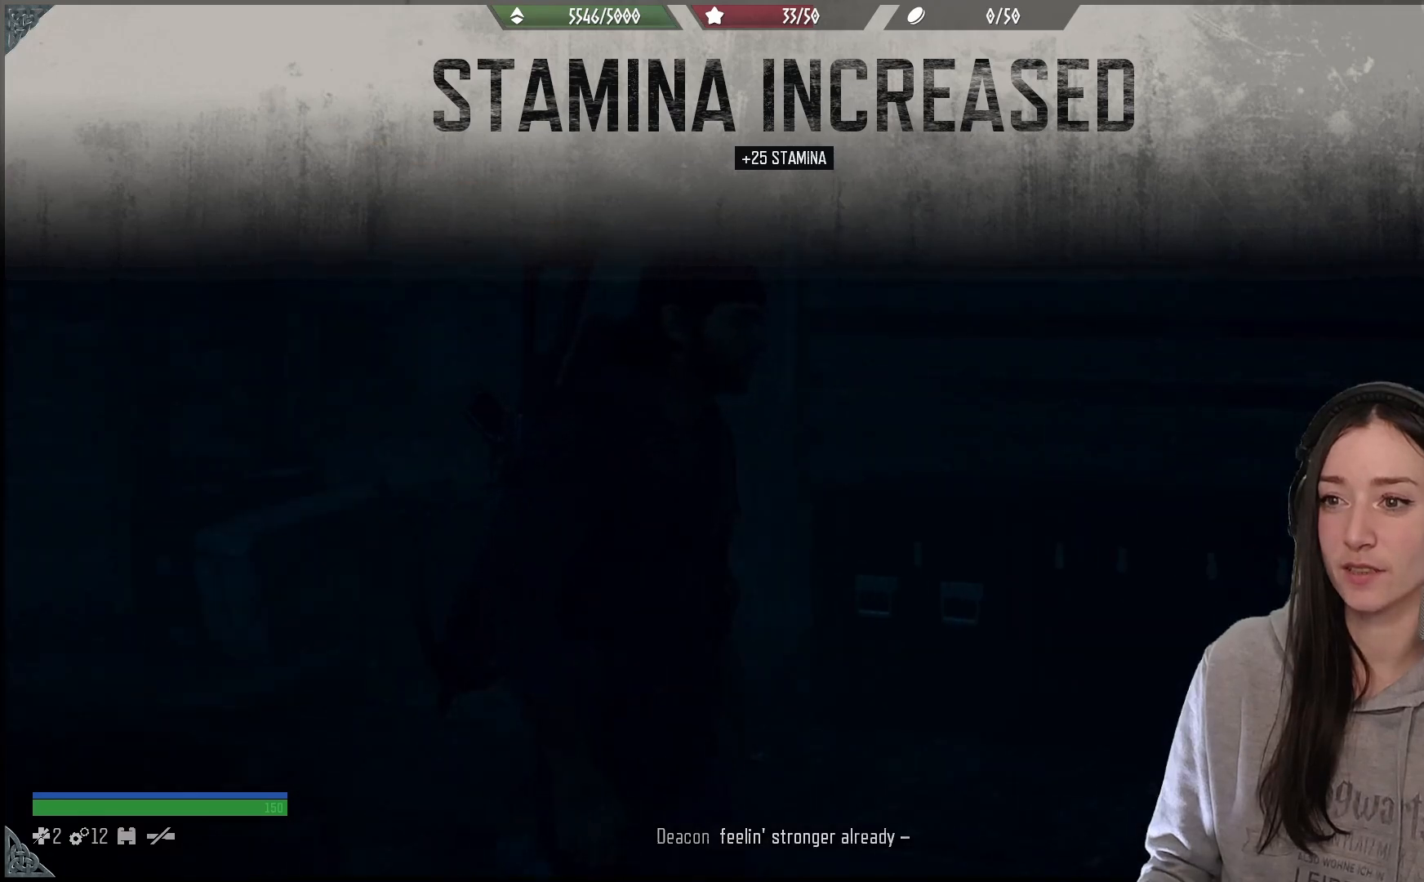
{"buttons": [], "left_stick": "up", "right_stick": "left", "events": [[33, "left_stick", "up"], [117, "right_stick", "center"], [417, "right_stick", "down-left"], [467, "right_stick", "left"]]}
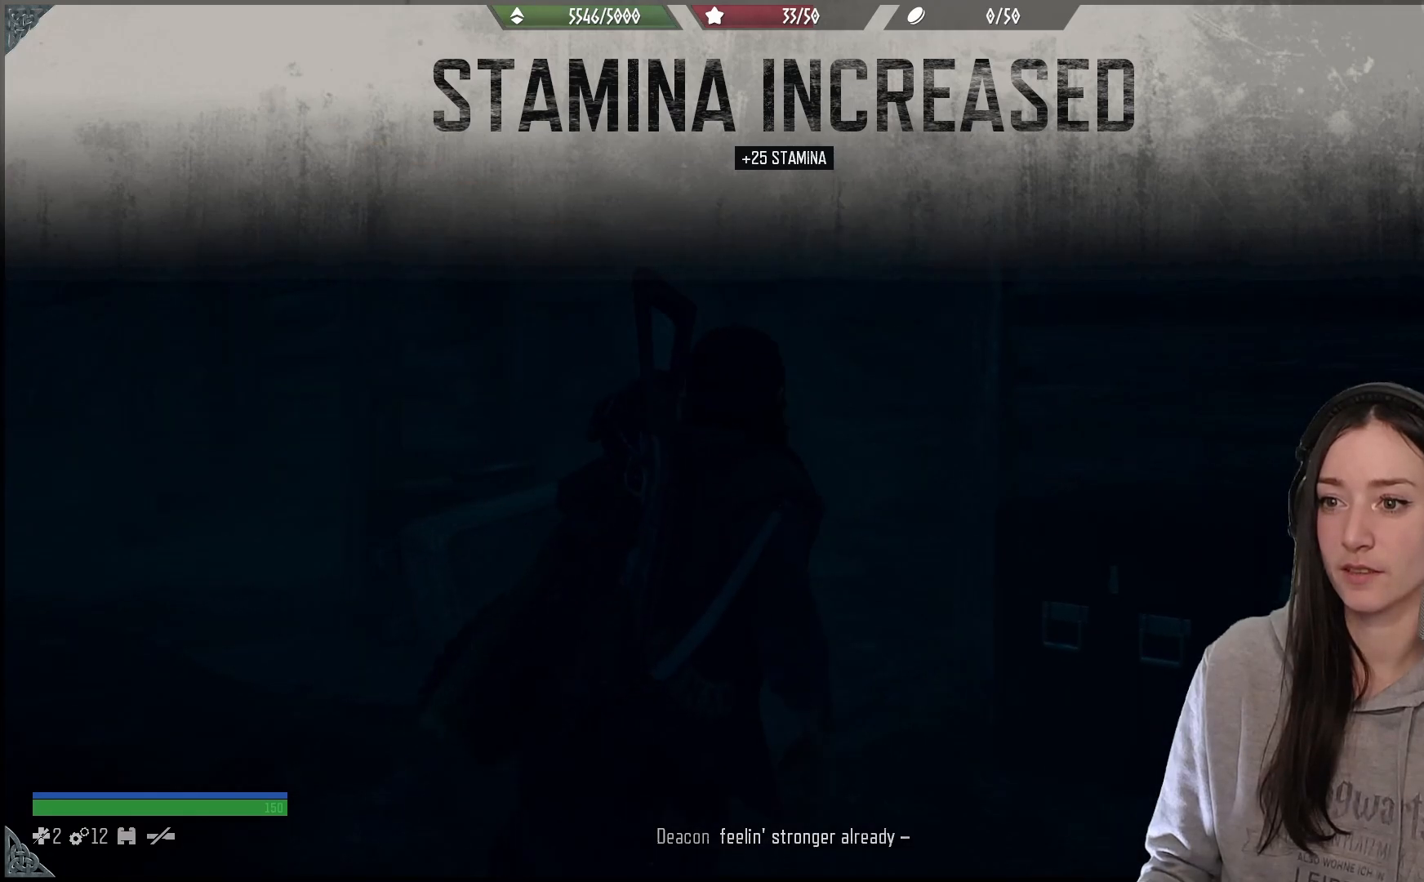
{"buttons": [], "left_stick": "down", "right_stick": "down-right", "events": [[133, "right_stick", "center"], [183, "left_stick", "right"], [233, "right_stick", "down-right"], [267, "left_stick", "down-right"], [367, "left_stick", "down"]]}
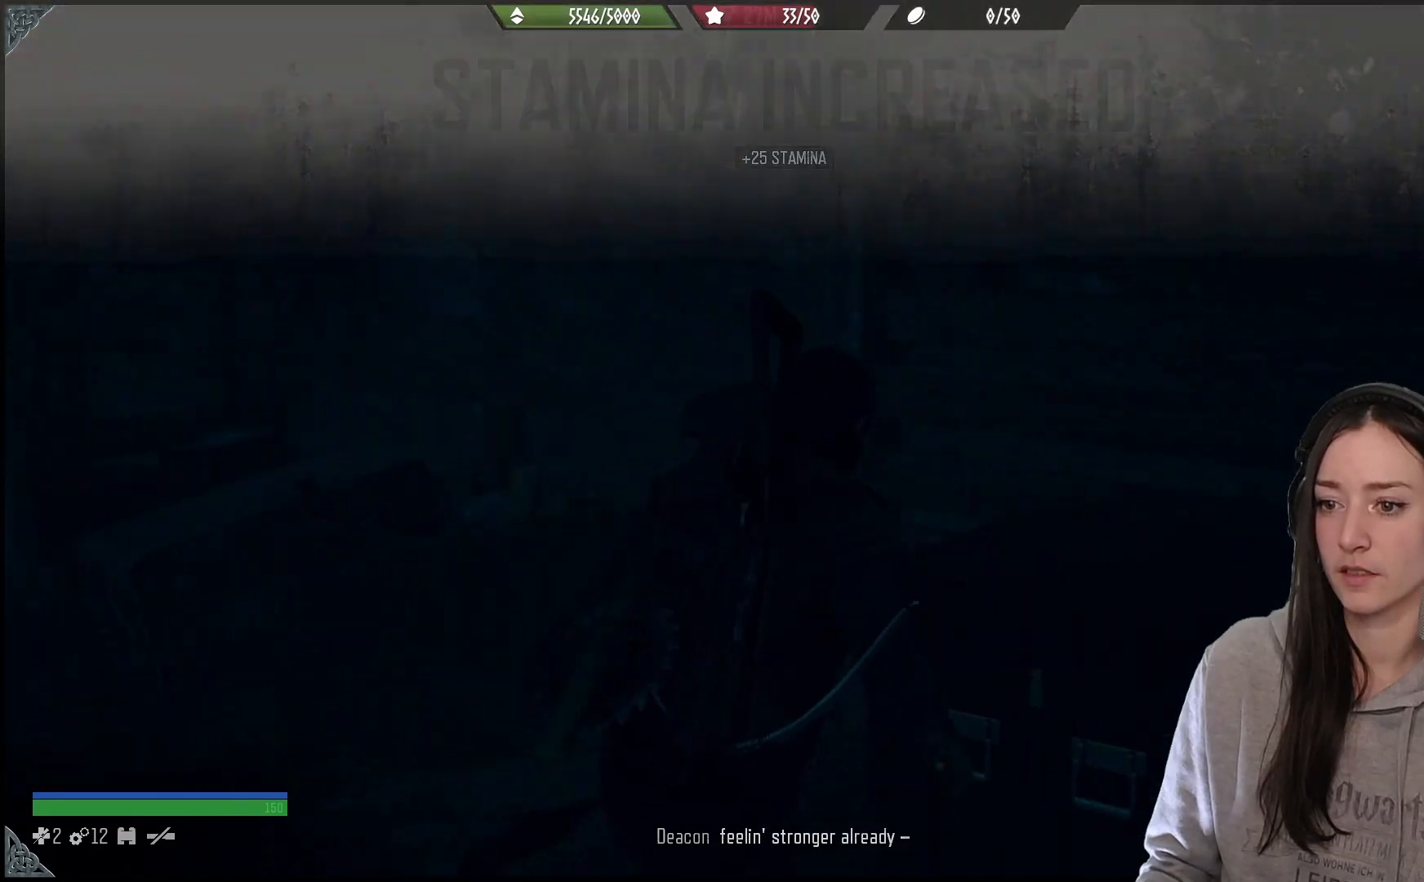
{"buttons": [], "left_stick": "center", "right_stick": "left", "events": [[67, "left_stick", "down-left"], [133, "right_stick", "center"], [217, "left_stick", "center"], [250, "right_stick", "left"], [350, "DPAD_DOWN", "down"], [450, "DPAD_DOWN", "up"]]}
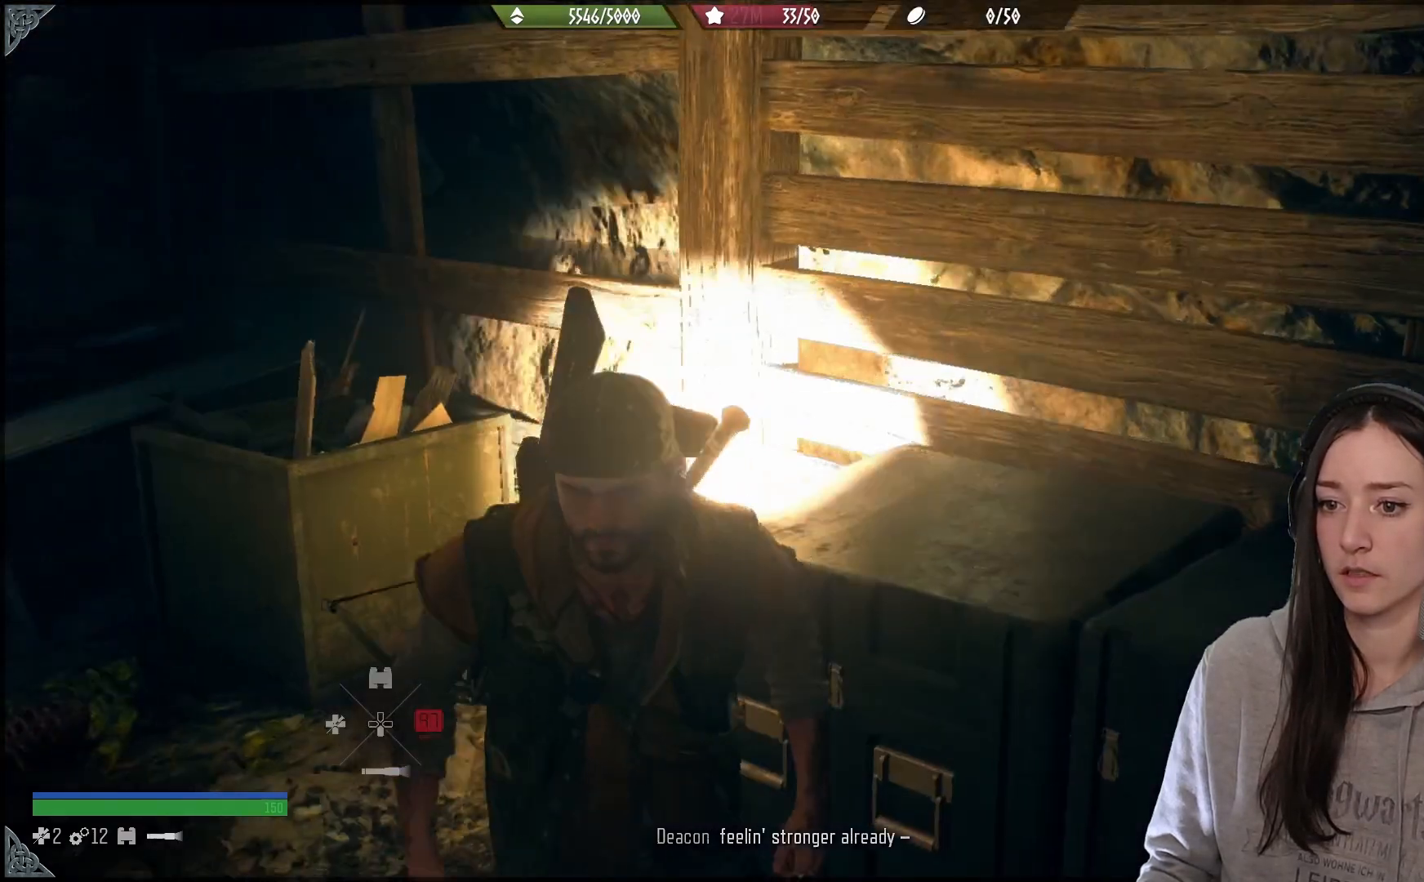
{"buttons": [], "left_stick": "up-left", "right_stick": "center", "events": [[233, "left_stick", "up-left"], [467, "right_stick", "center"]]}
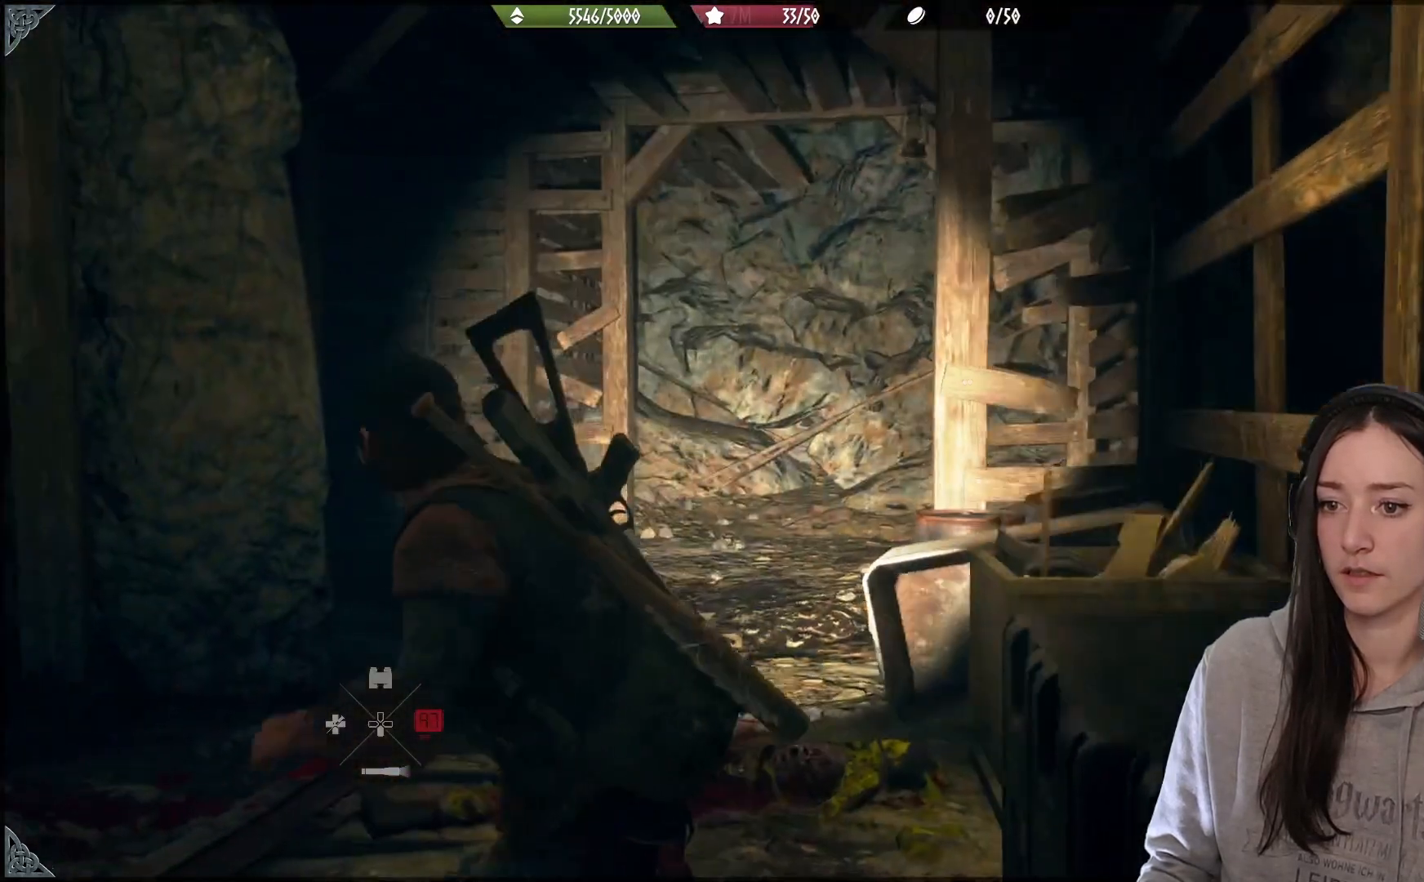
{"buttons": [], "left_stick": "up", "right_stick": "center", "events": [[200, "right_stick", "down-left"], [350, "left_stick", "up"], [467, "right_stick", "center"]]}
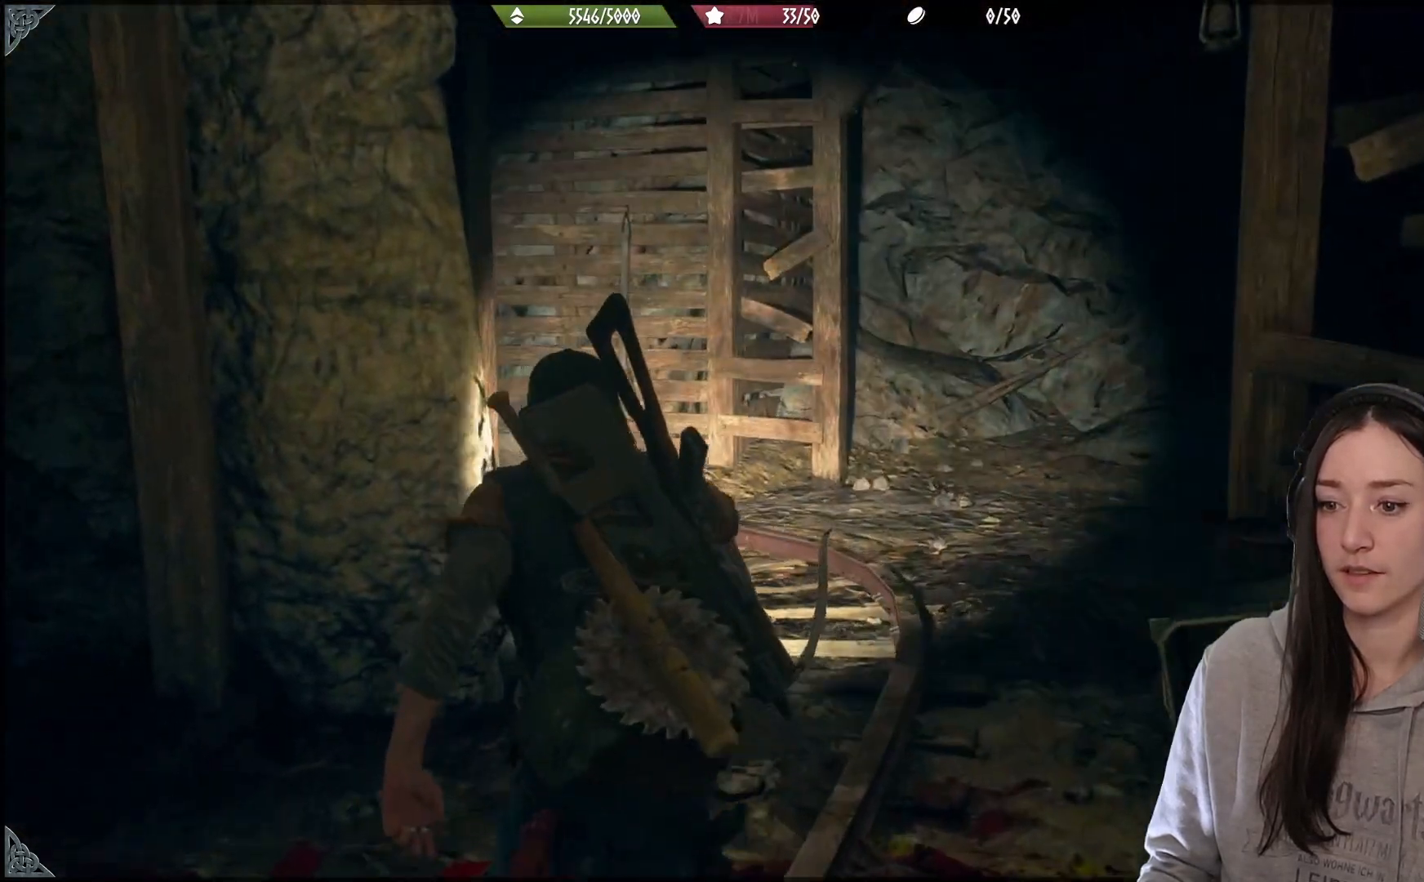
{"buttons": [], "left_stick": "up", "right_stick": "center", "events": []}
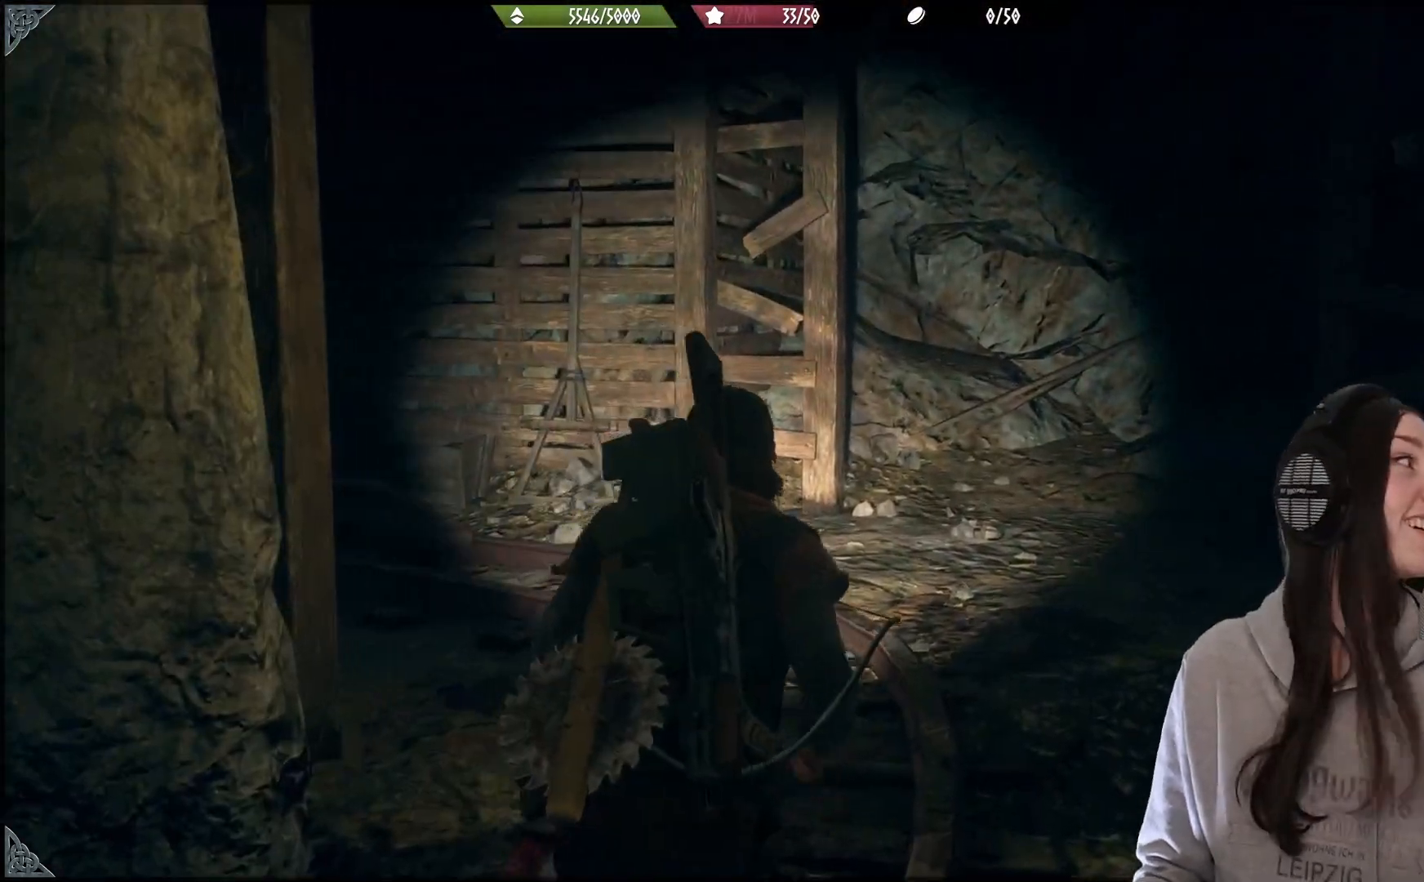
{"buttons": [], "left_stick": "center", "right_stick": "right", "events": [[200, "right_stick", "right"], [433, "left_stick", "center"]]}
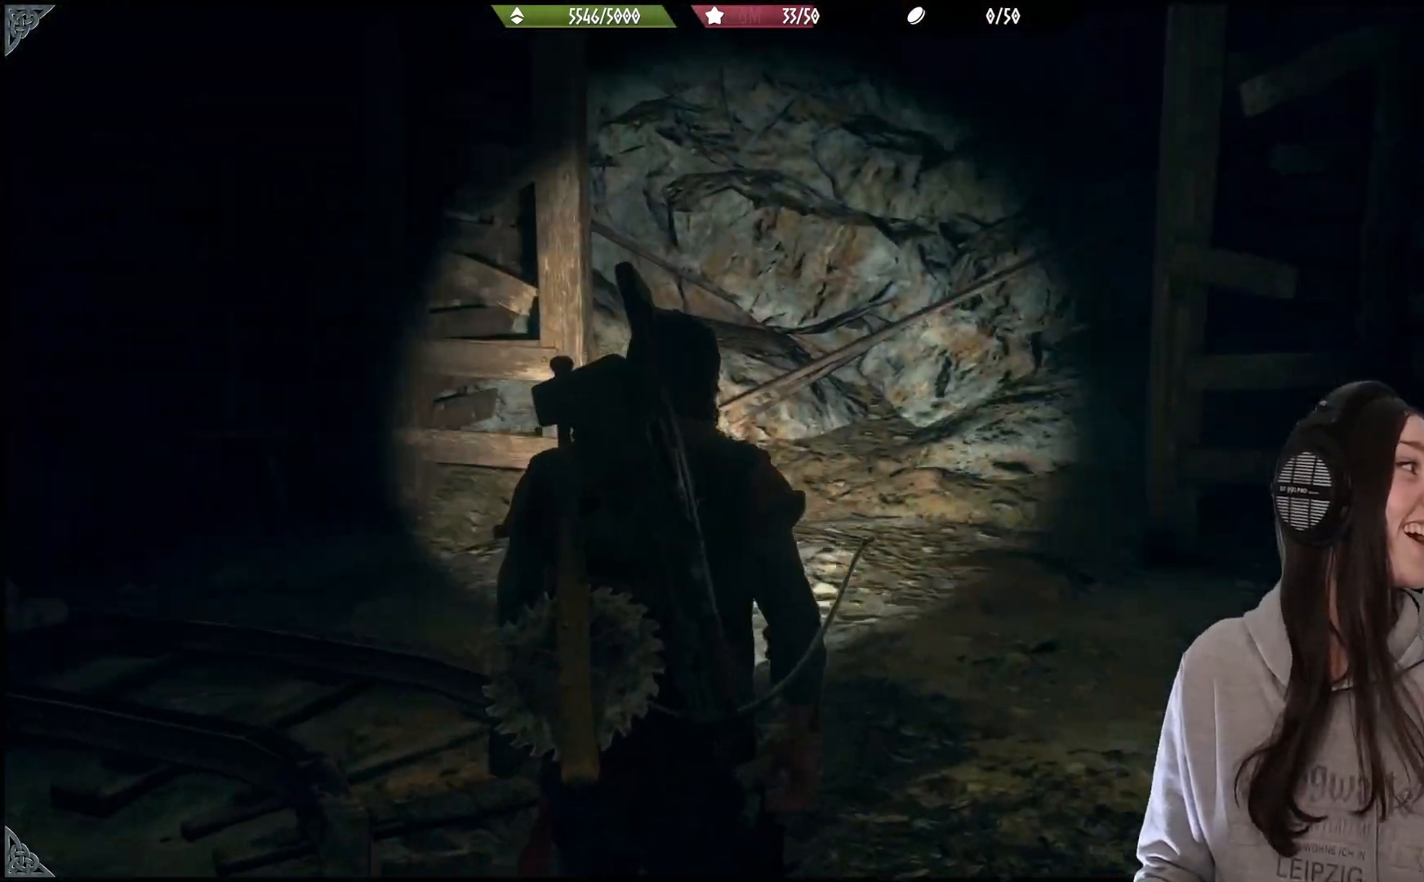
{"buttons": [], "left_stick": "up", "right_stick": "down-right", "events": [[100, "left_stick", "up"], [133, "right_stick", "center"], [333, "right_stick", "down-right"]]}
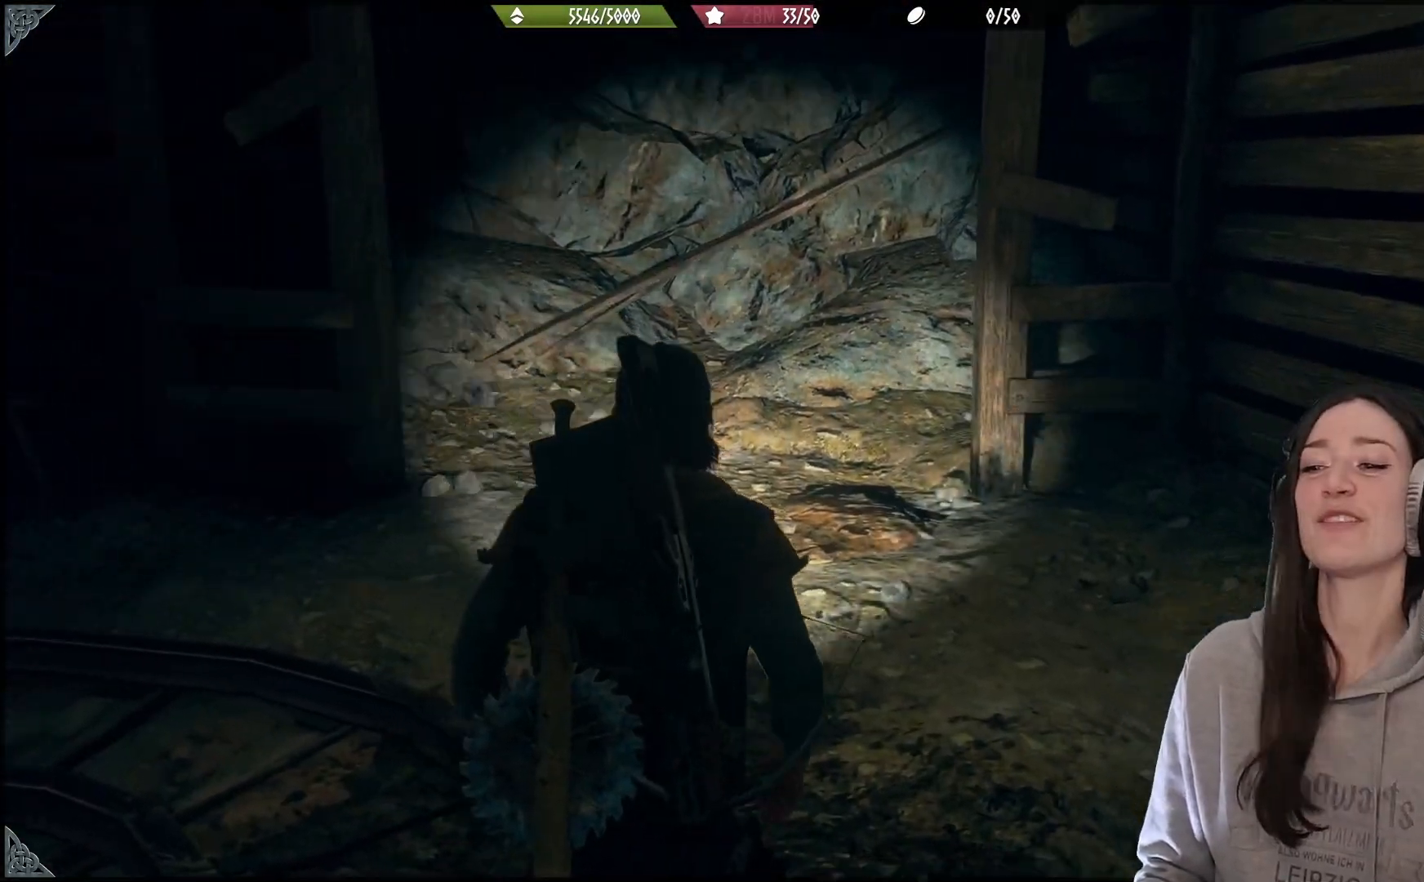
{"buttons": [], "left_stick": "up-left", "right_stick": "down-left", "events": [[217, "right_stick", "center"], [400, "right_stick", "down-left"], [467, "left_stick", "up-left"]]}
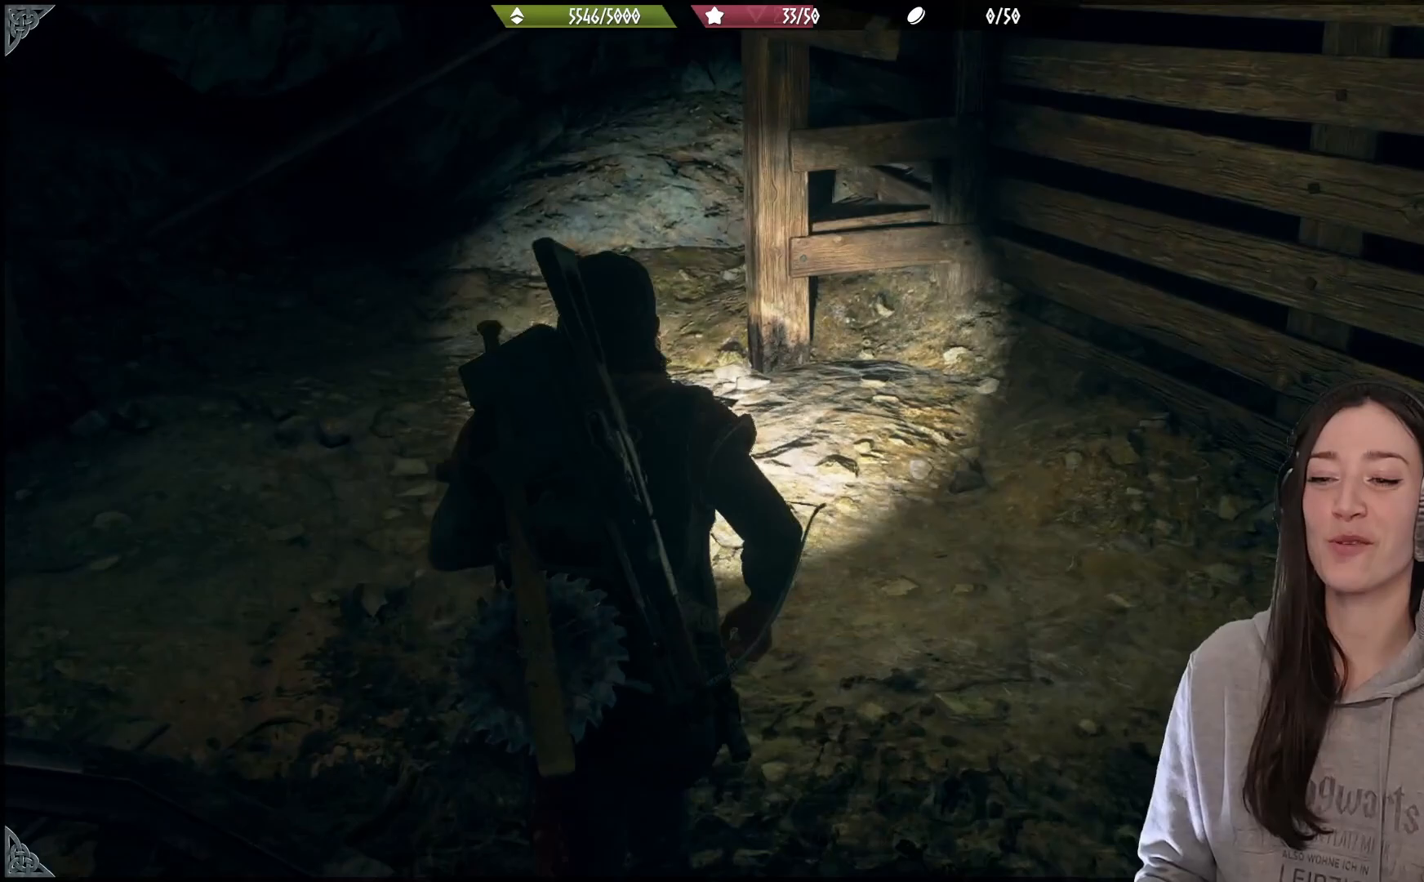
{"buttons": [], "left_stick": "left", "right_stick": "left", "events": [[17, "right_stick", "left"], [100, "left_stick", "left"]]}
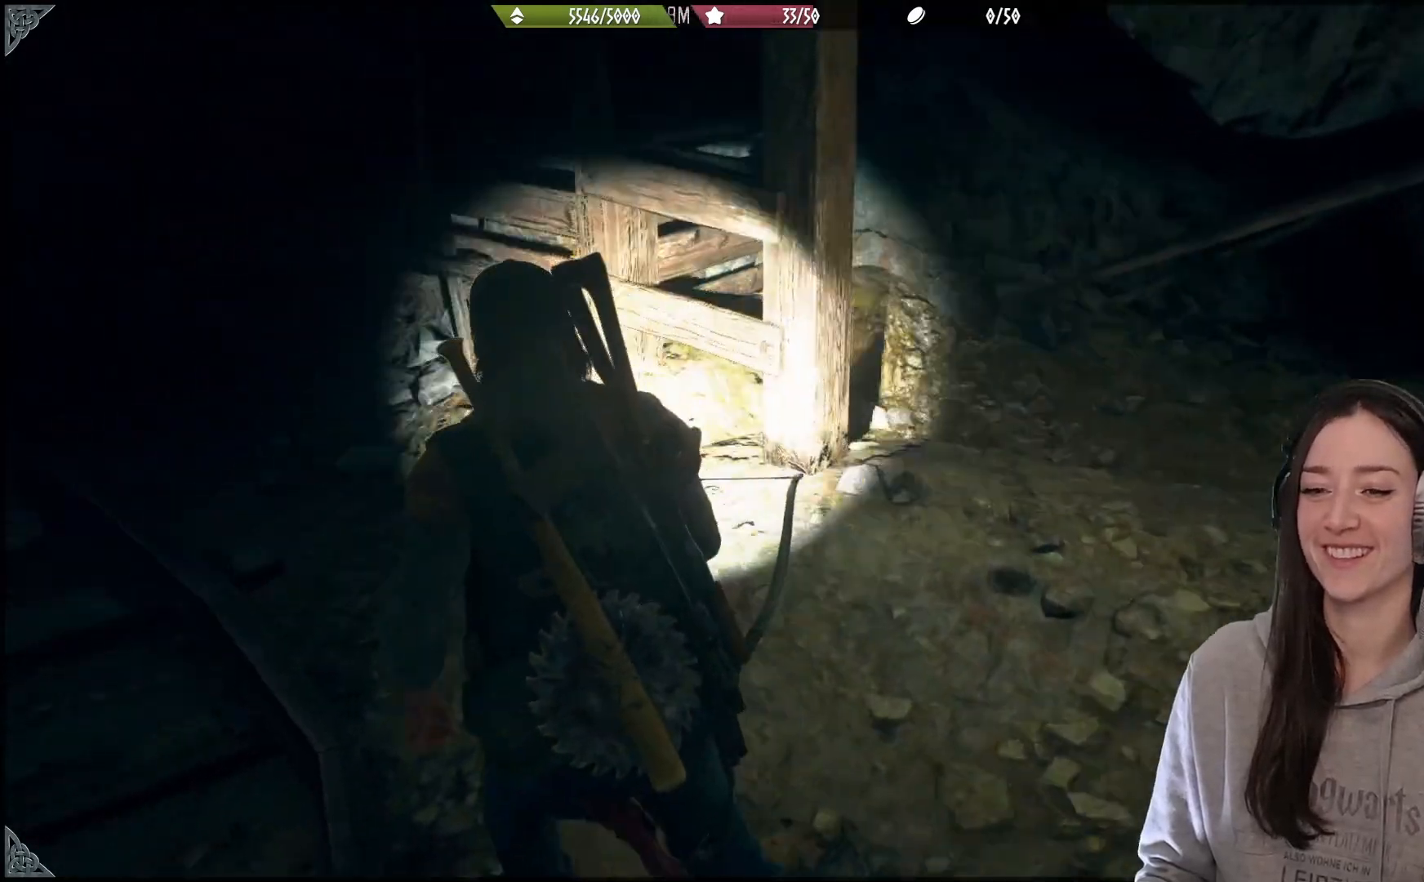
{"buttons": [], "left_stick": "up", "right_stick": "center", "events": [[67, "right_stick", "up-left"], [150, "left_stick", "up-left"], [250, "left_stick", "up"], [317, "right_stick", "center"]]}
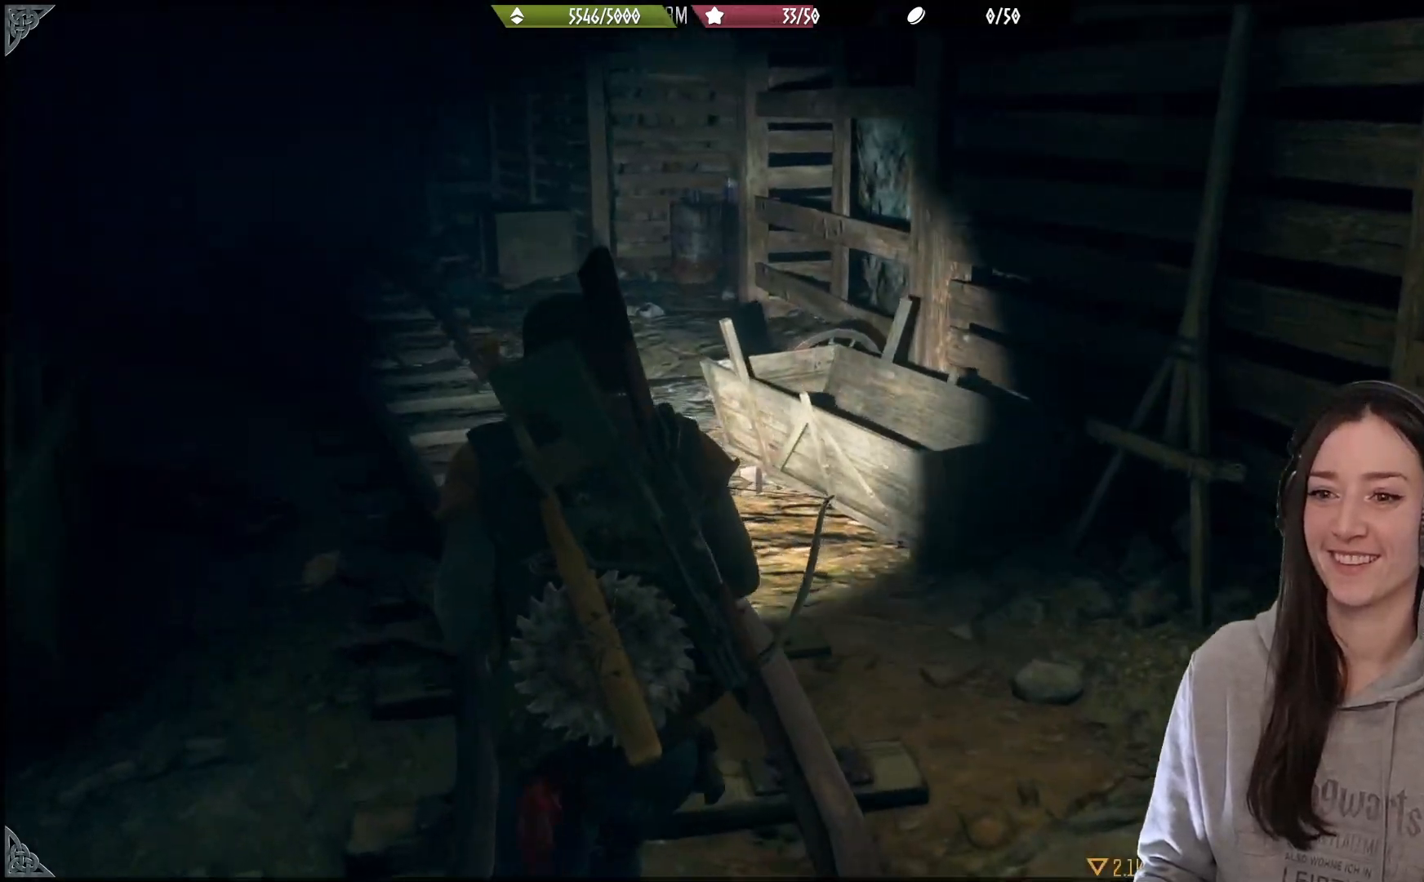
{"buttons": [], "left_stick": "up", "right_stick": "center", "events": [[100, "right_stick", "left"], [383, "right_stick", "center"]]}
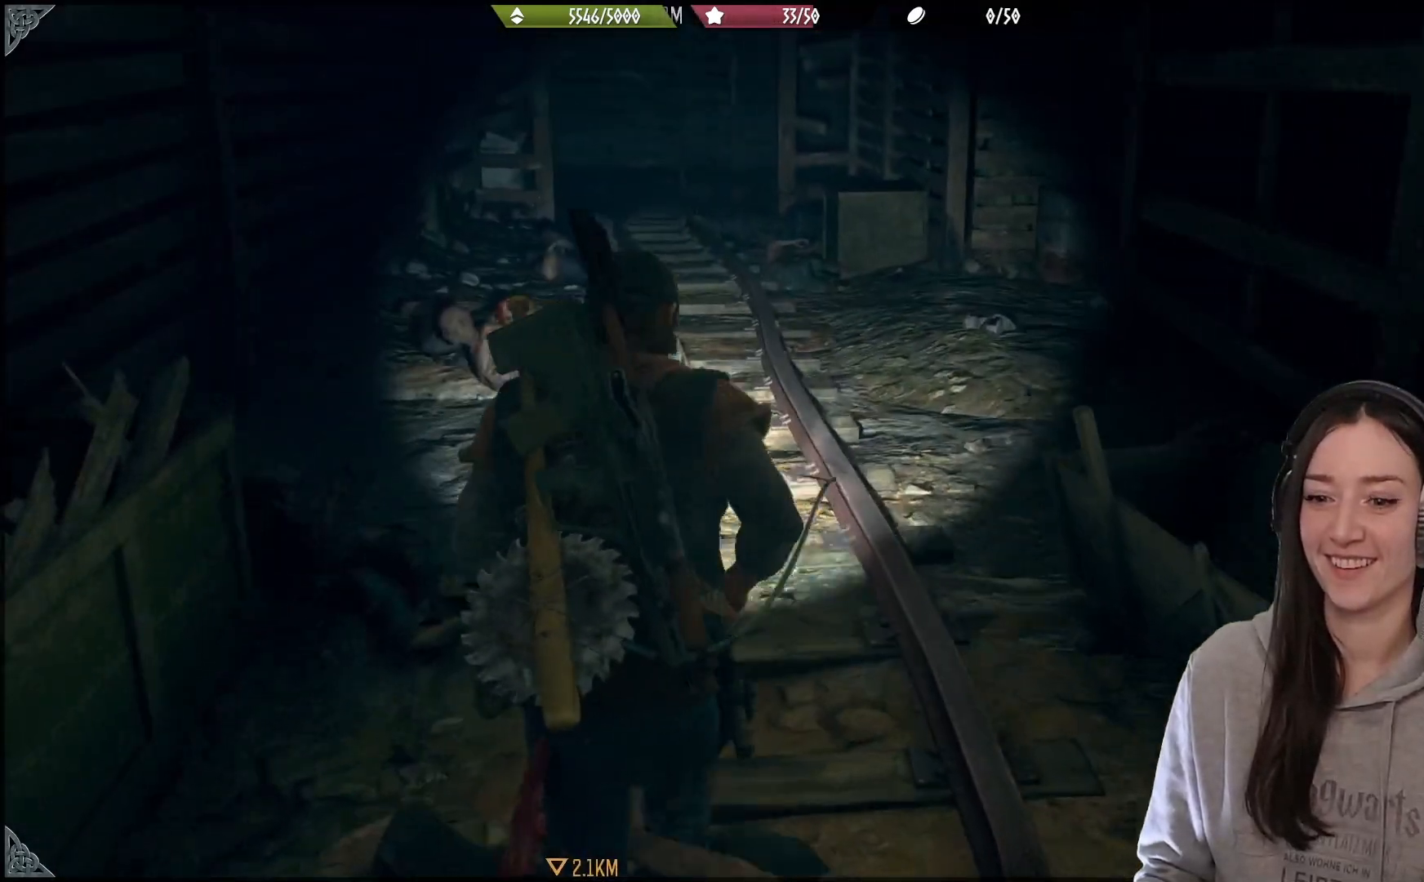
{"buttons": [], "left_stick": "up", "right_stick": "center", "events": []}
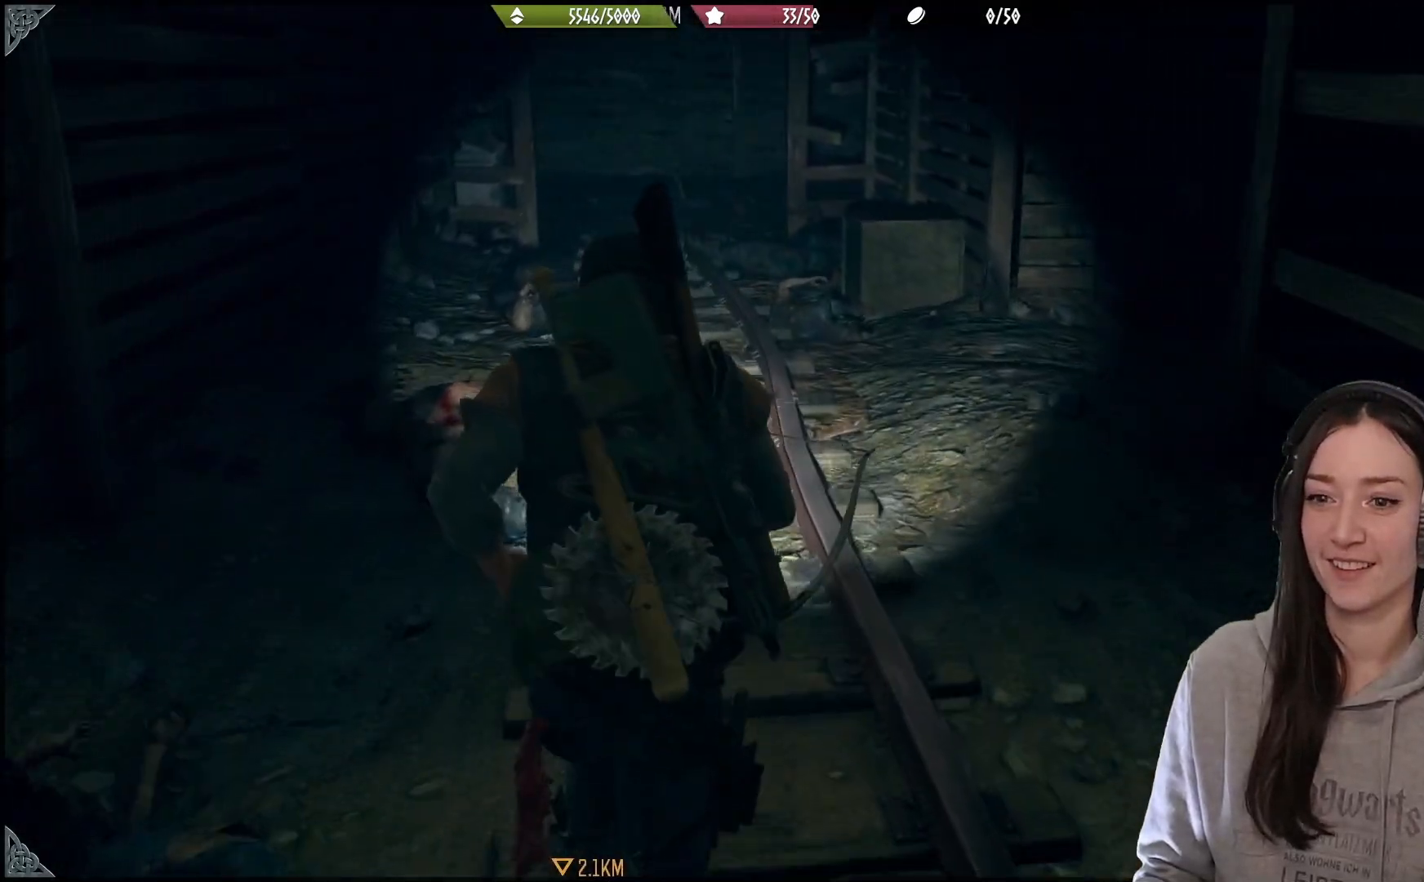
{"buttons": [], "left_stick": "up", "right_stick": "center", "events": [[83, "right_stick", "left"], [283, "right_stick", "center"]]}
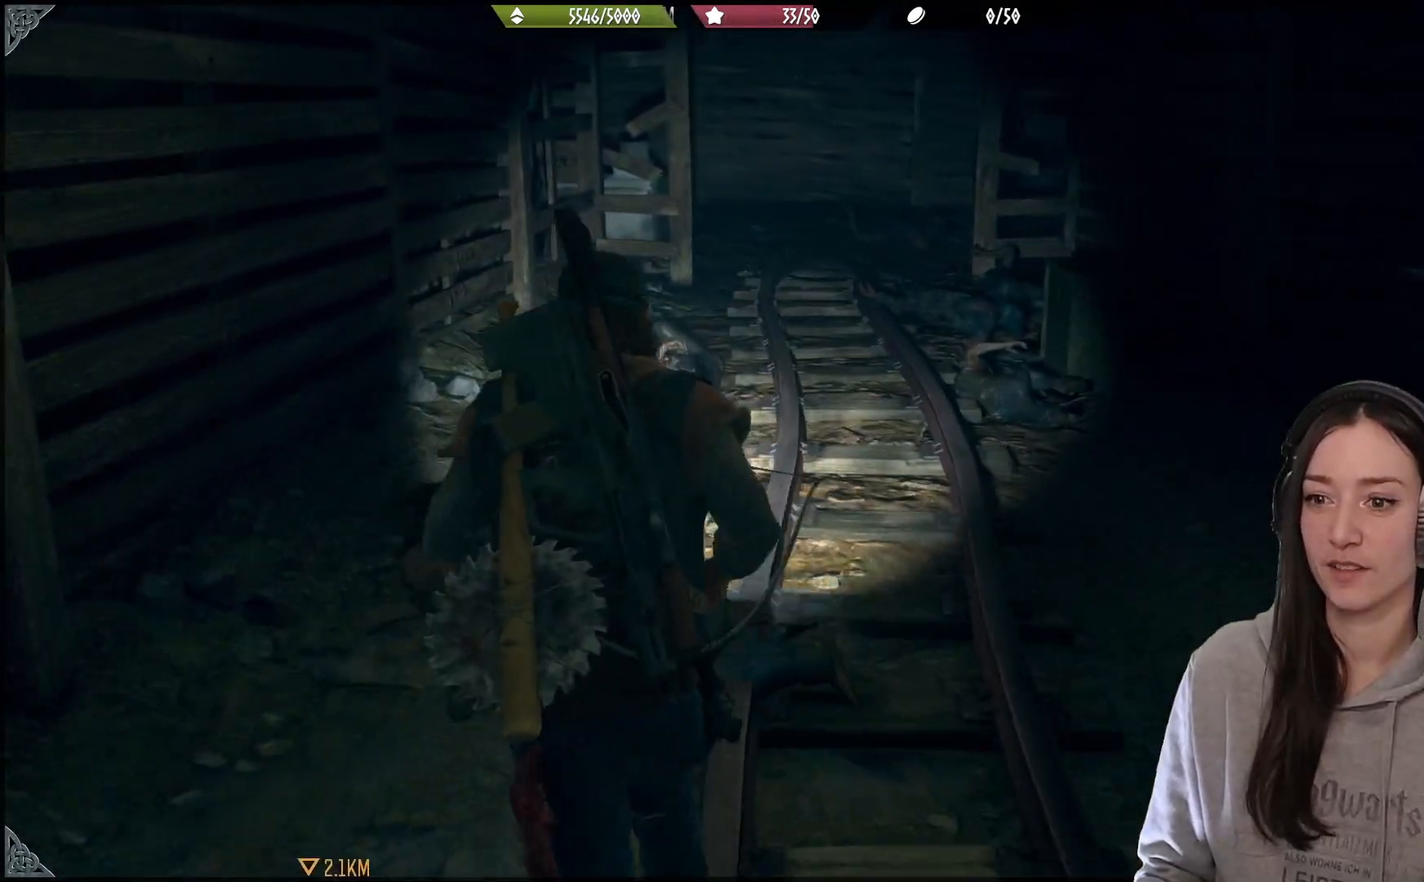
{"buttons": [], "left_stick": "up", "right_stick": "right", "events": [[300, "right_stick", "right"]]}